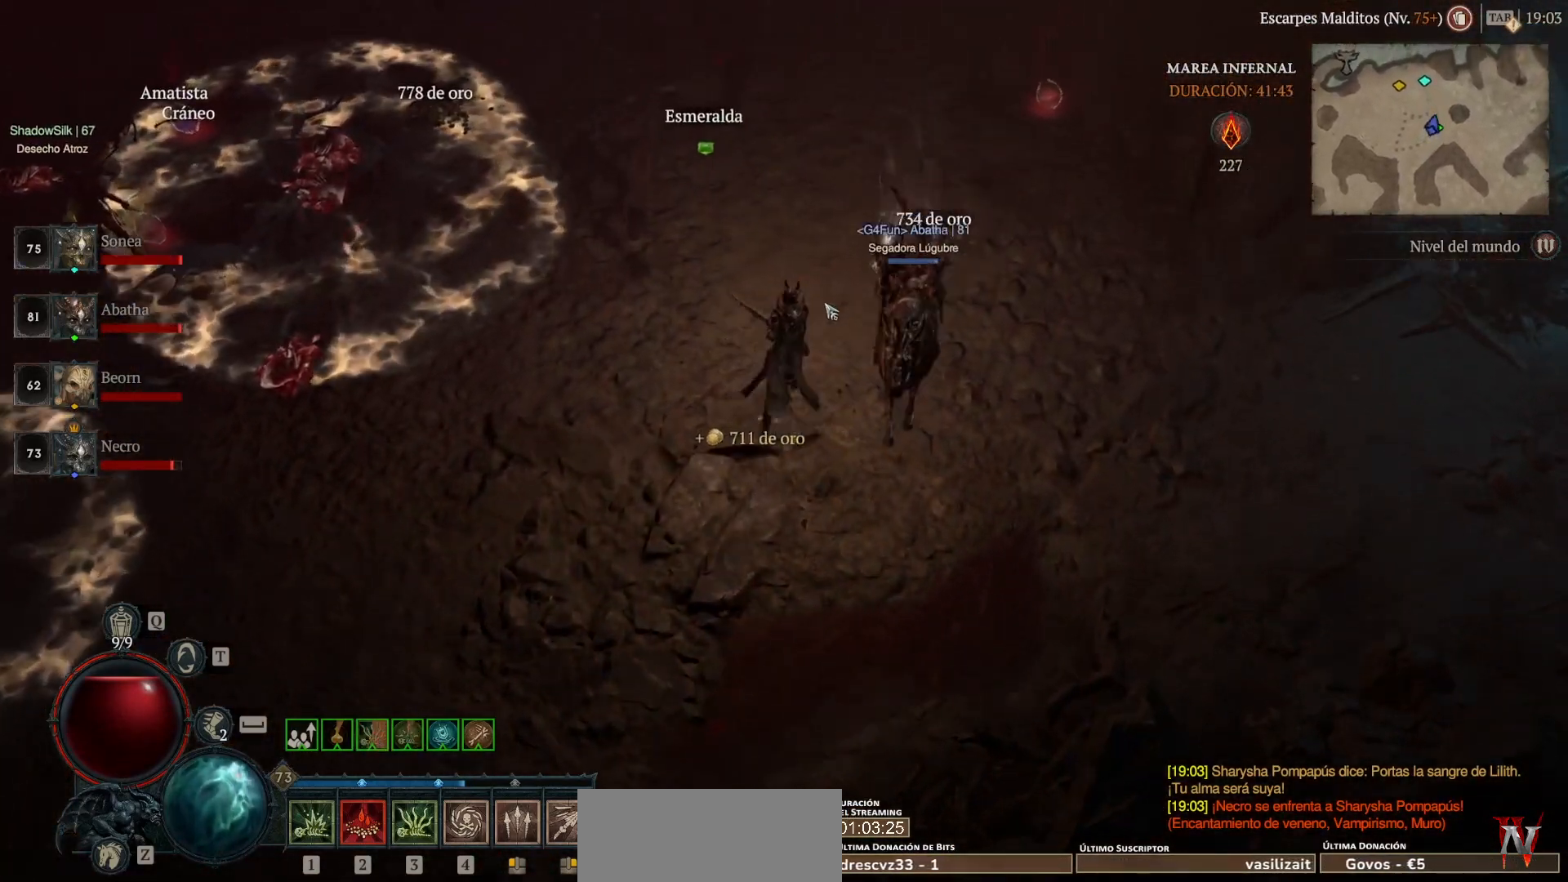
Gameplay with keyboard and mouse; each line is a JSON object with the keys and mouse buttons held at the frame after it. "events" lists presses ("down") and releases ("up") of "ctrl", "down", "left", "return", "right", "shift", "space", "tab", "up", "mouse_left" and "mouse_right" between this image and that frame as [ms after this image, input, new state], when the widget could be followed in between. "mouse_left", "mouse_right" = the "left", "right" buttons of the "mouse" list. No other keys are recorded. Not read: mouse_move.
{"keys": [], "mouse": ["left"], "events": []}
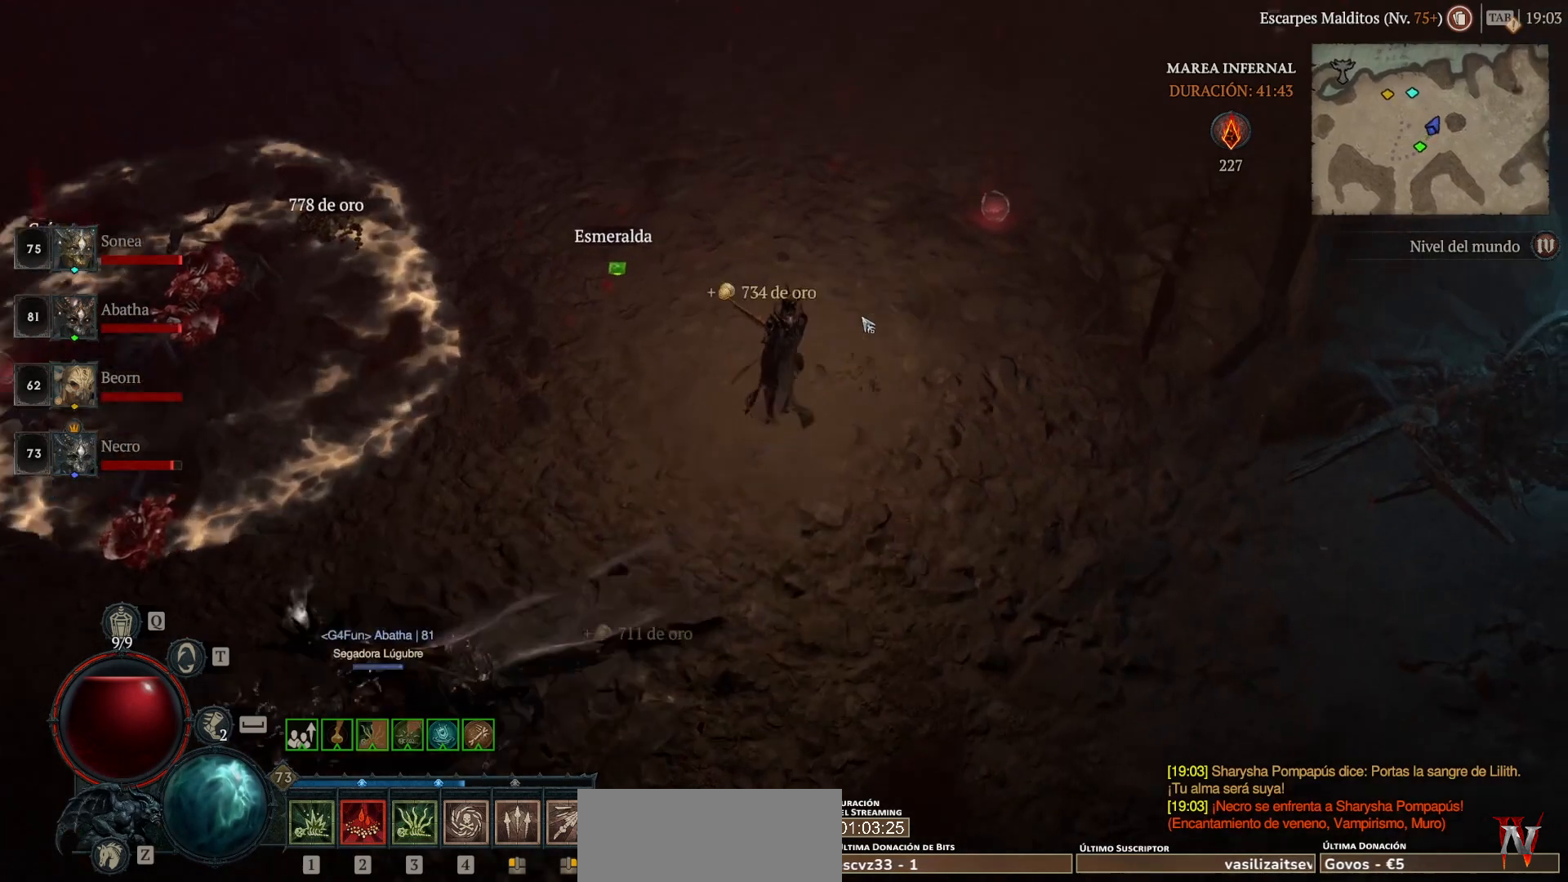
{"keys": [], "mouse": ["left"], "events": []}
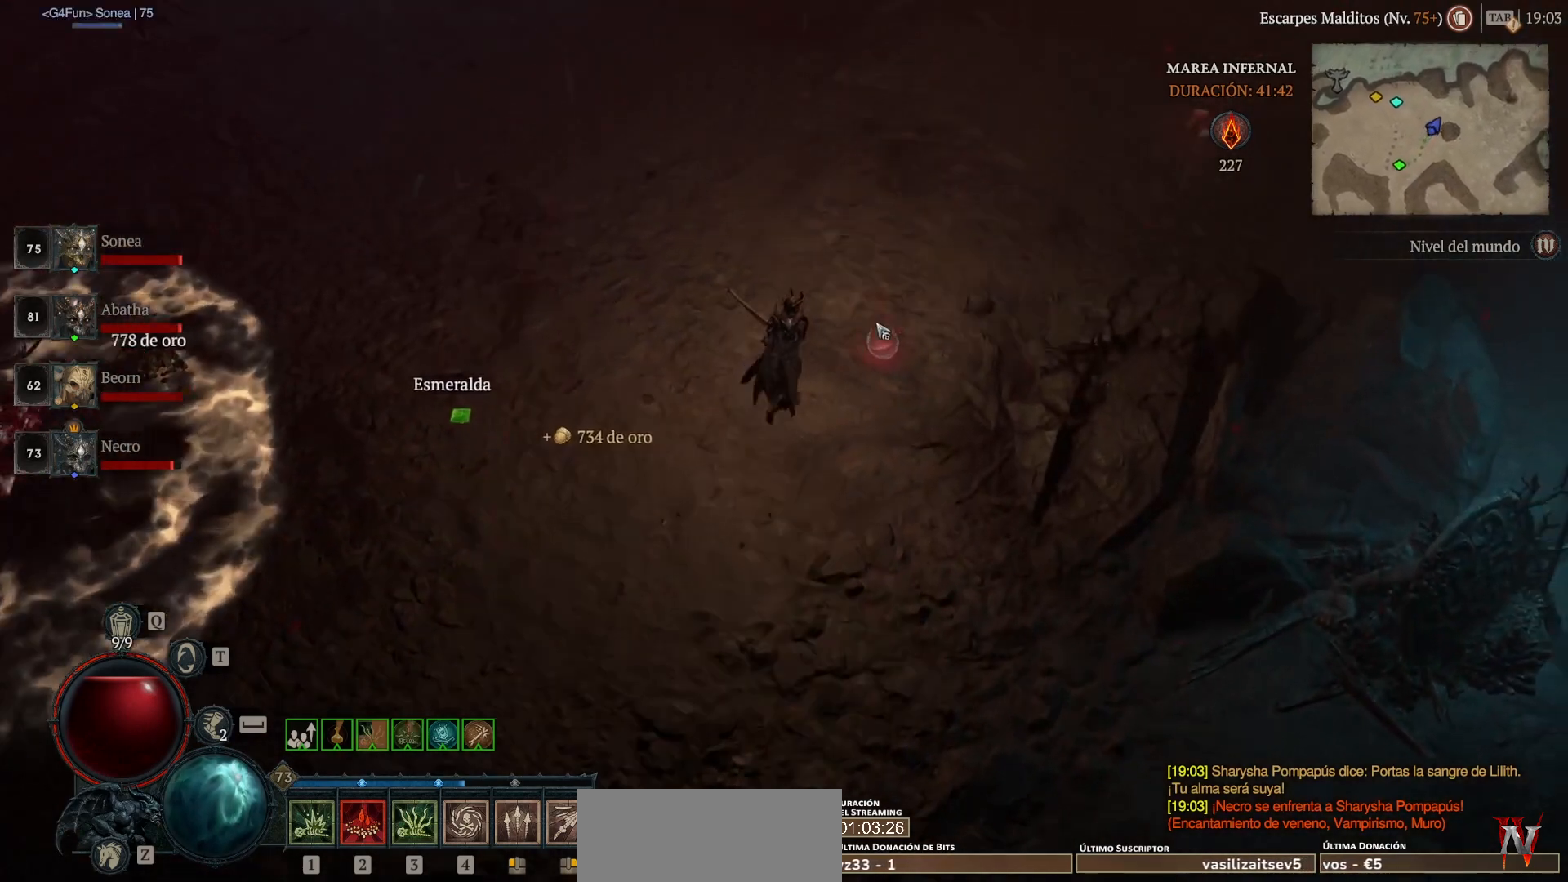
{"keys": [], "mouse": ["left"], "events": []}
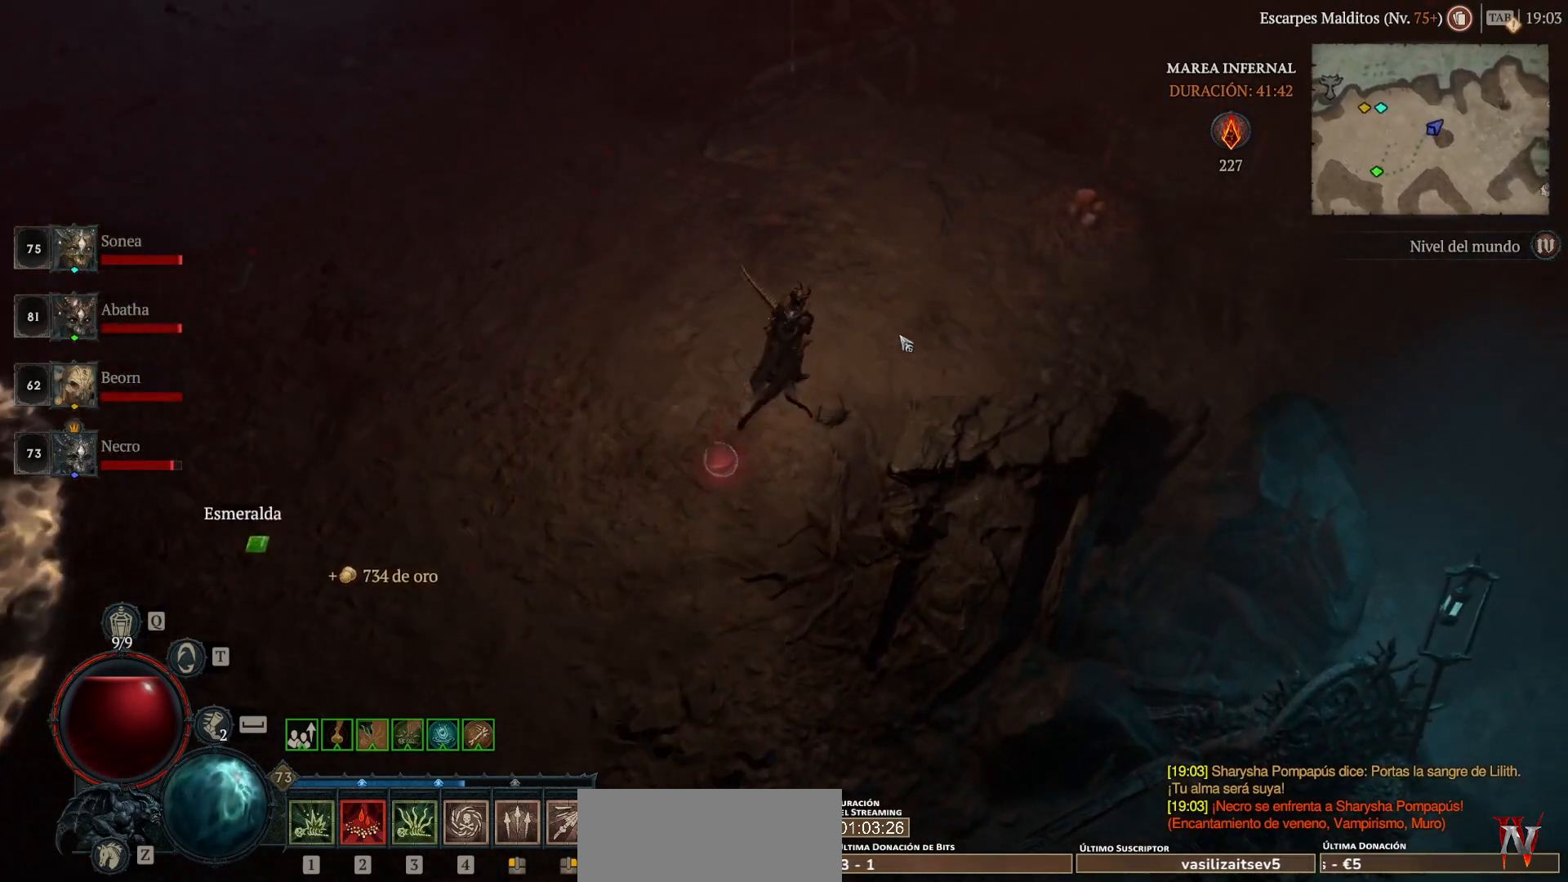
{"keys": [], "mouse": ["left"], "events": []}
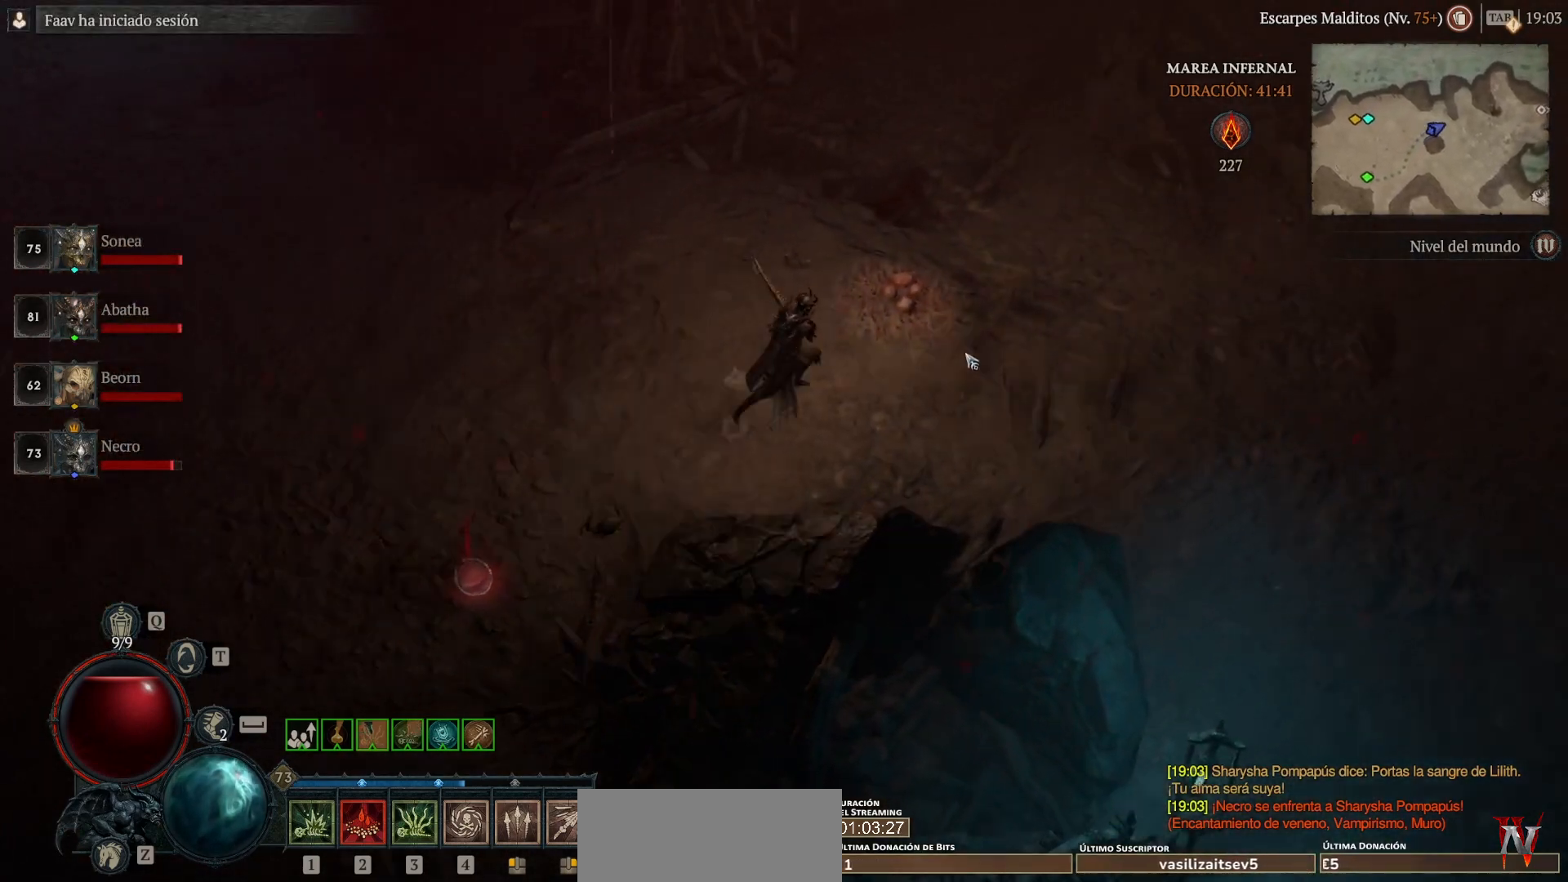
{"keys": [], "mouse": ["left"], "events": []}
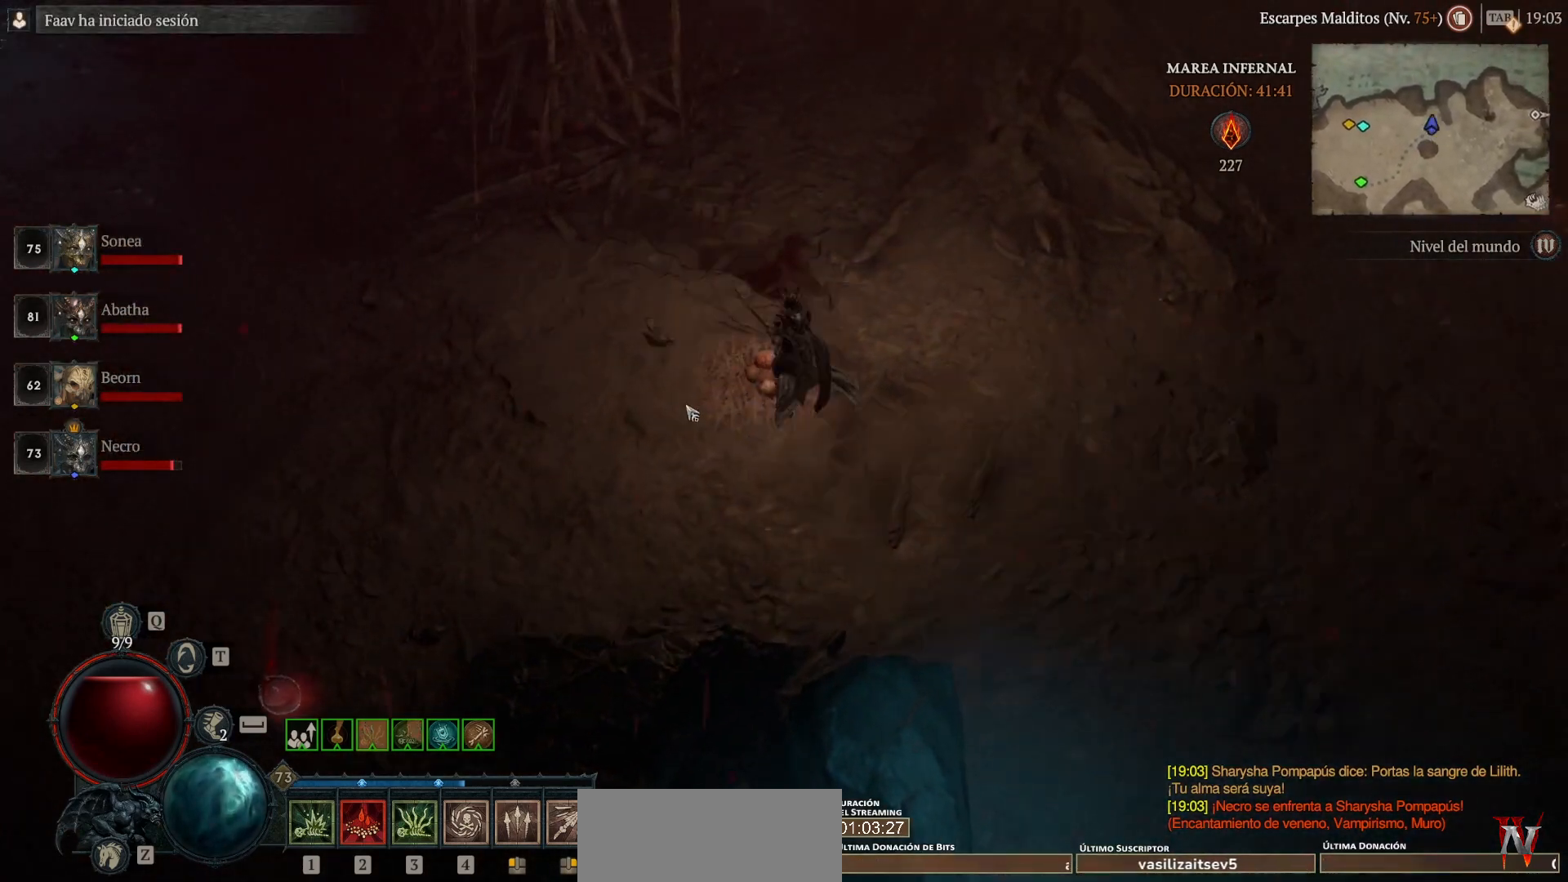
{"keys": [], "mouse": ["left"], "events": []}
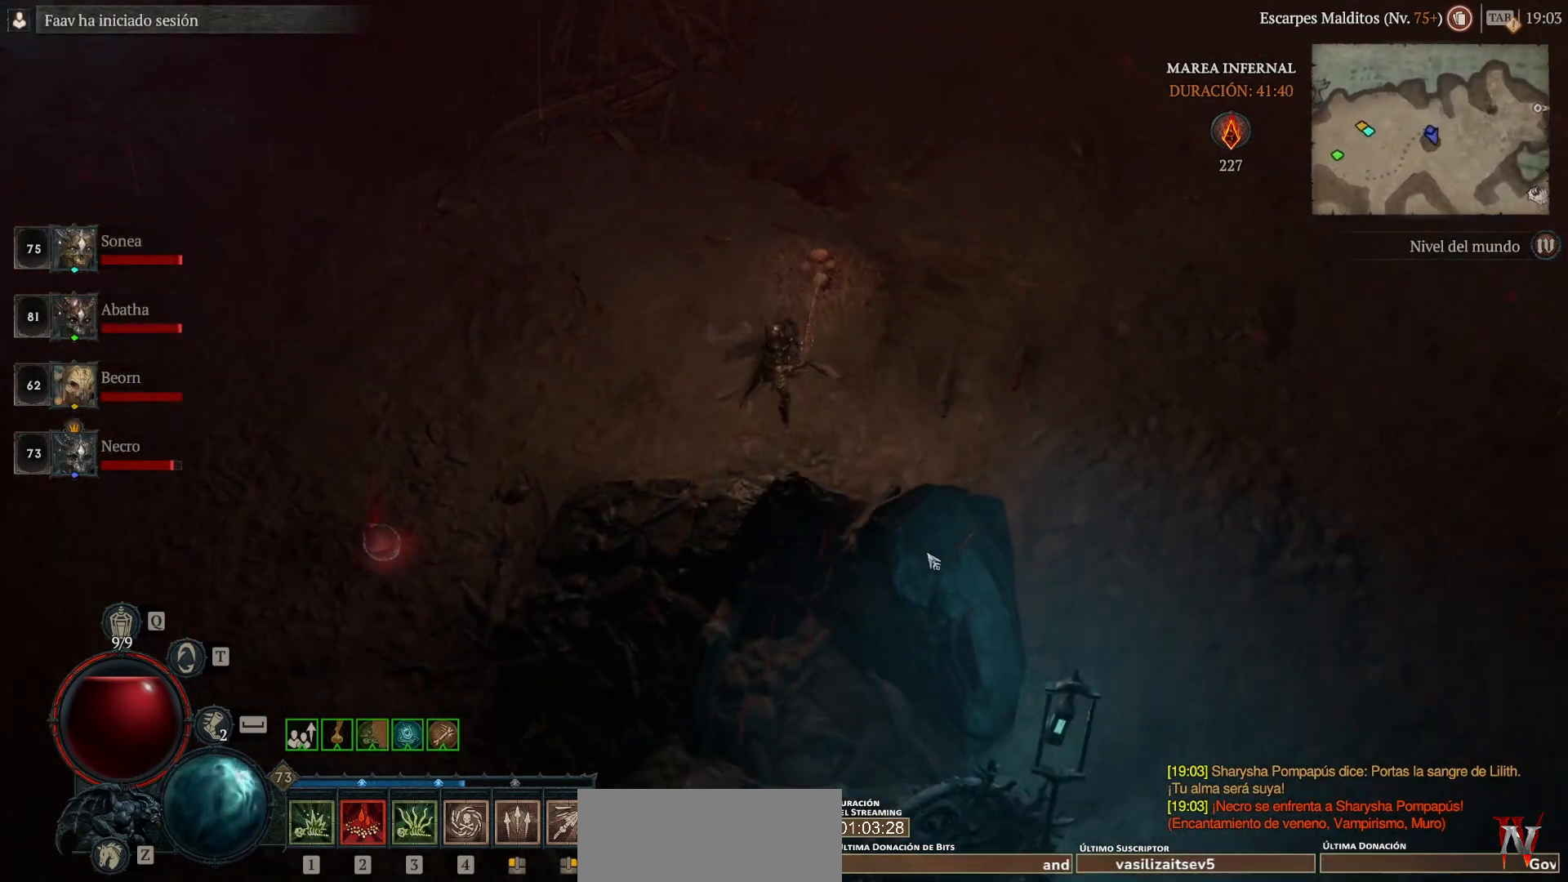
{"keys": [], "mouse": ["left"], "events": []}
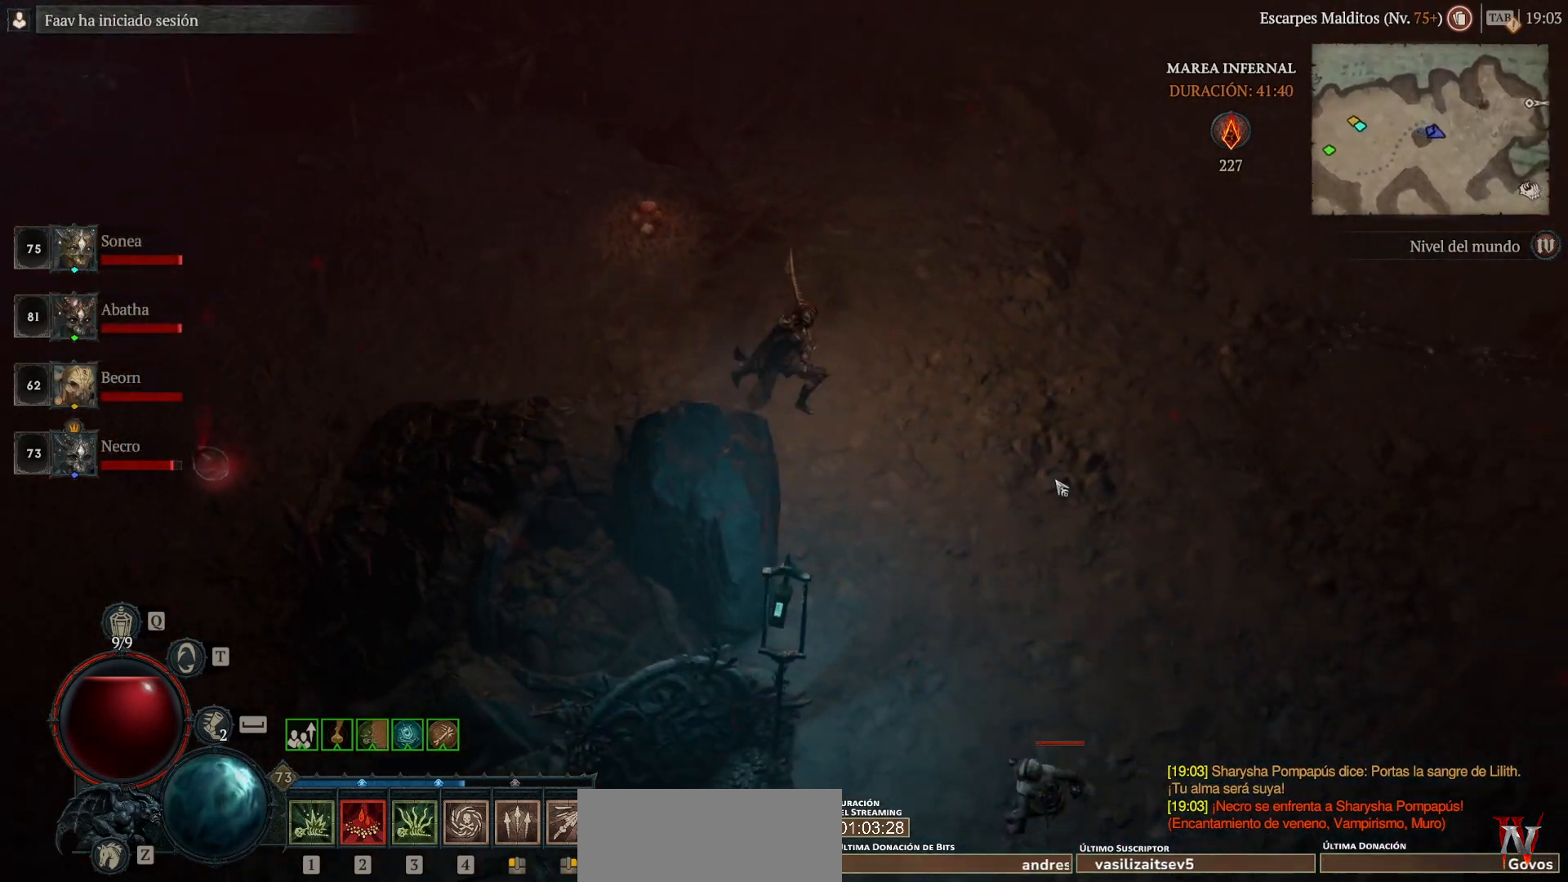
{"keys": [], "mouse": ["left"], "events": []}
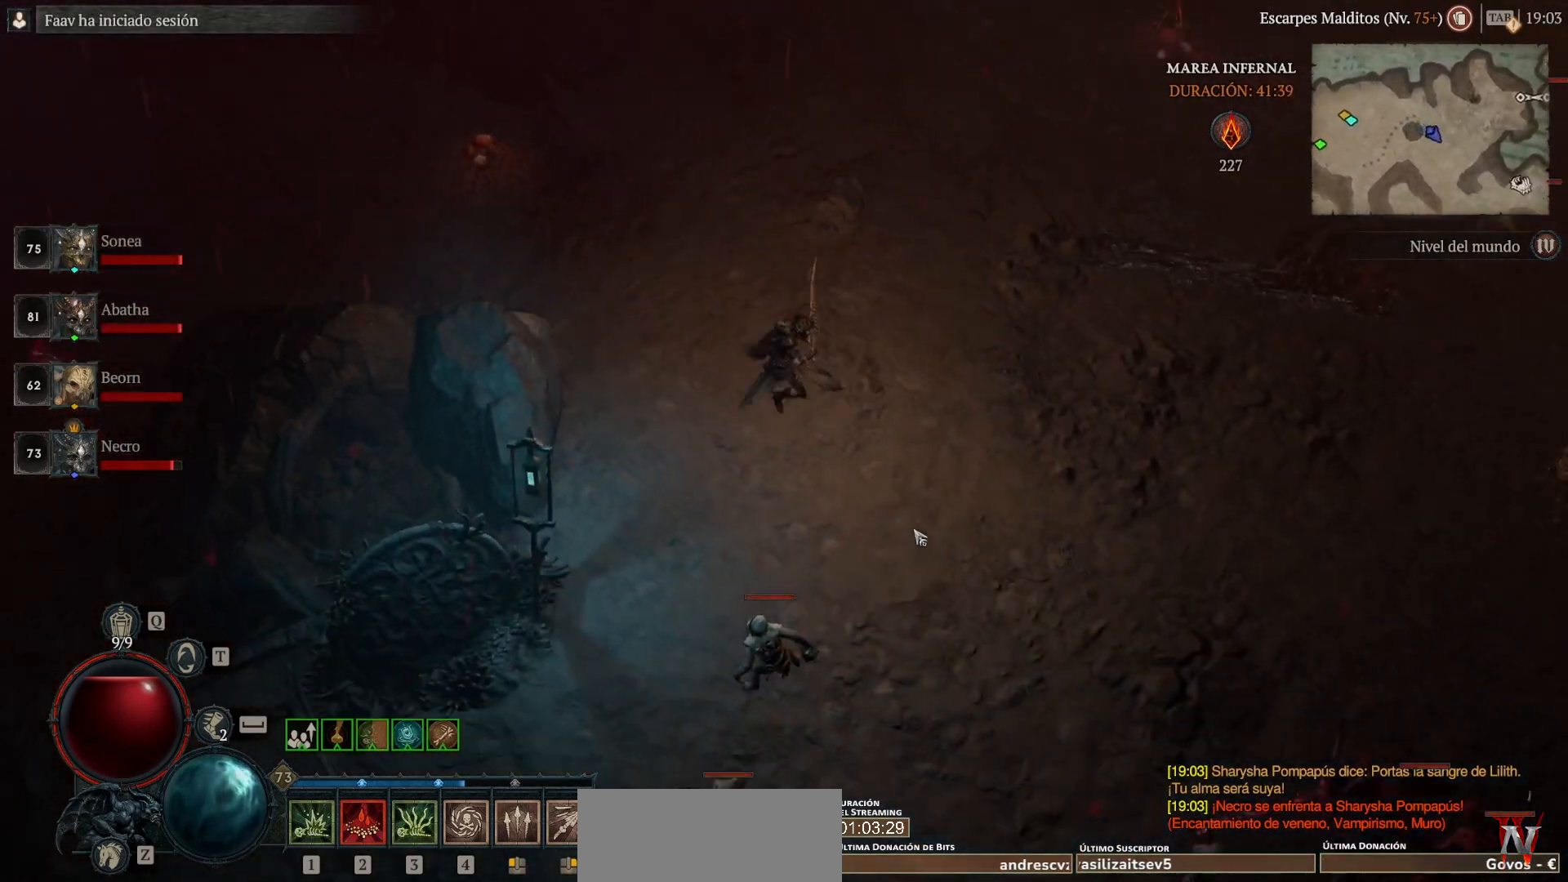
{"keys": [], "mouse": ["left"], "events": []}
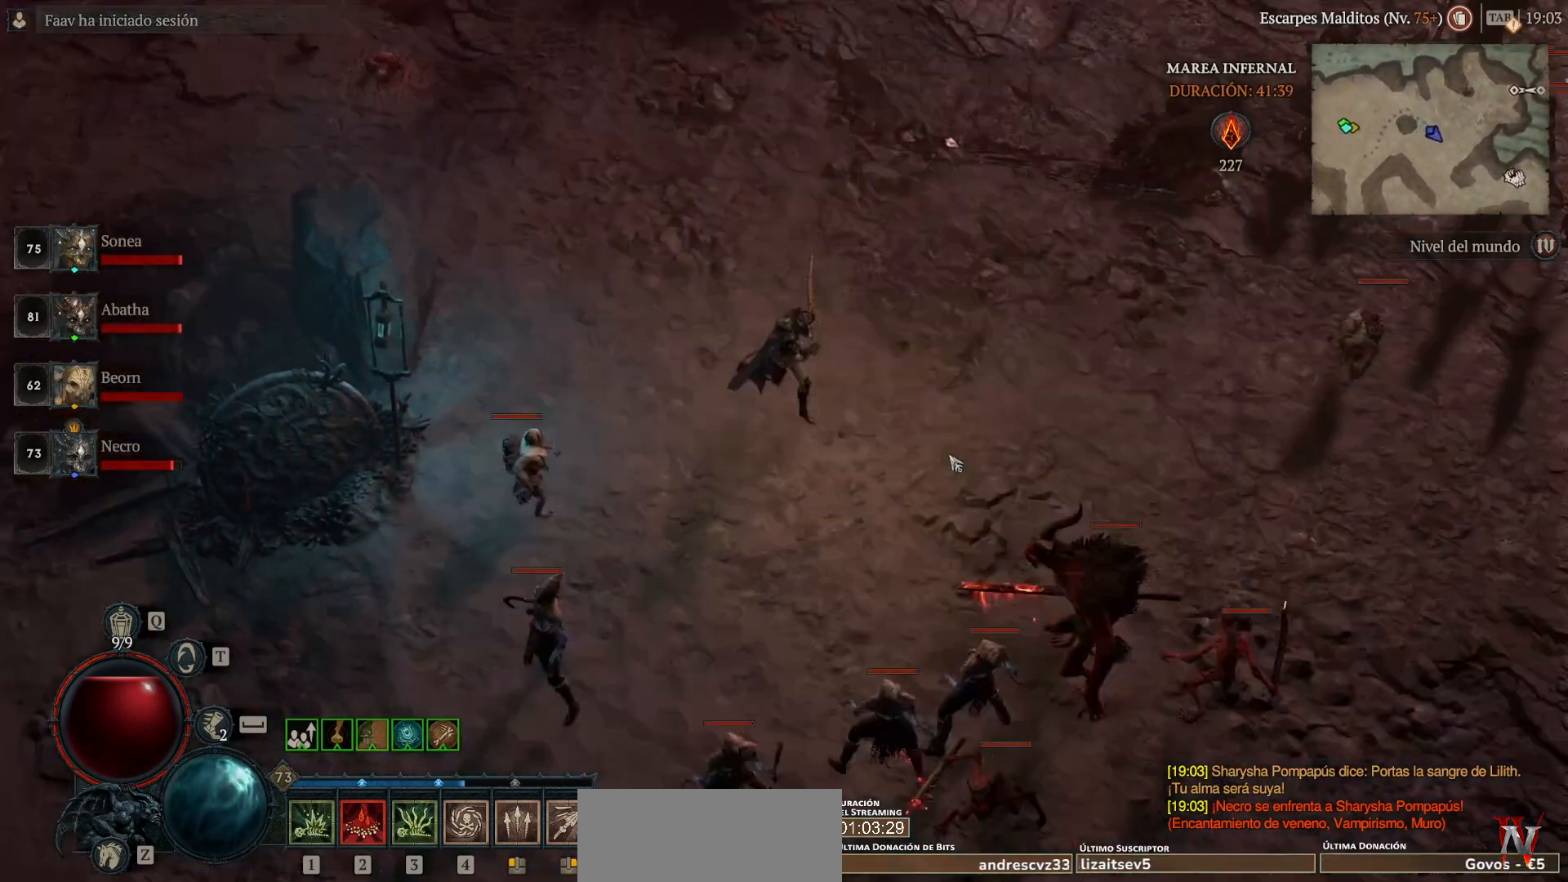
{"keys": [], "mouse": ["left"], "events": []}
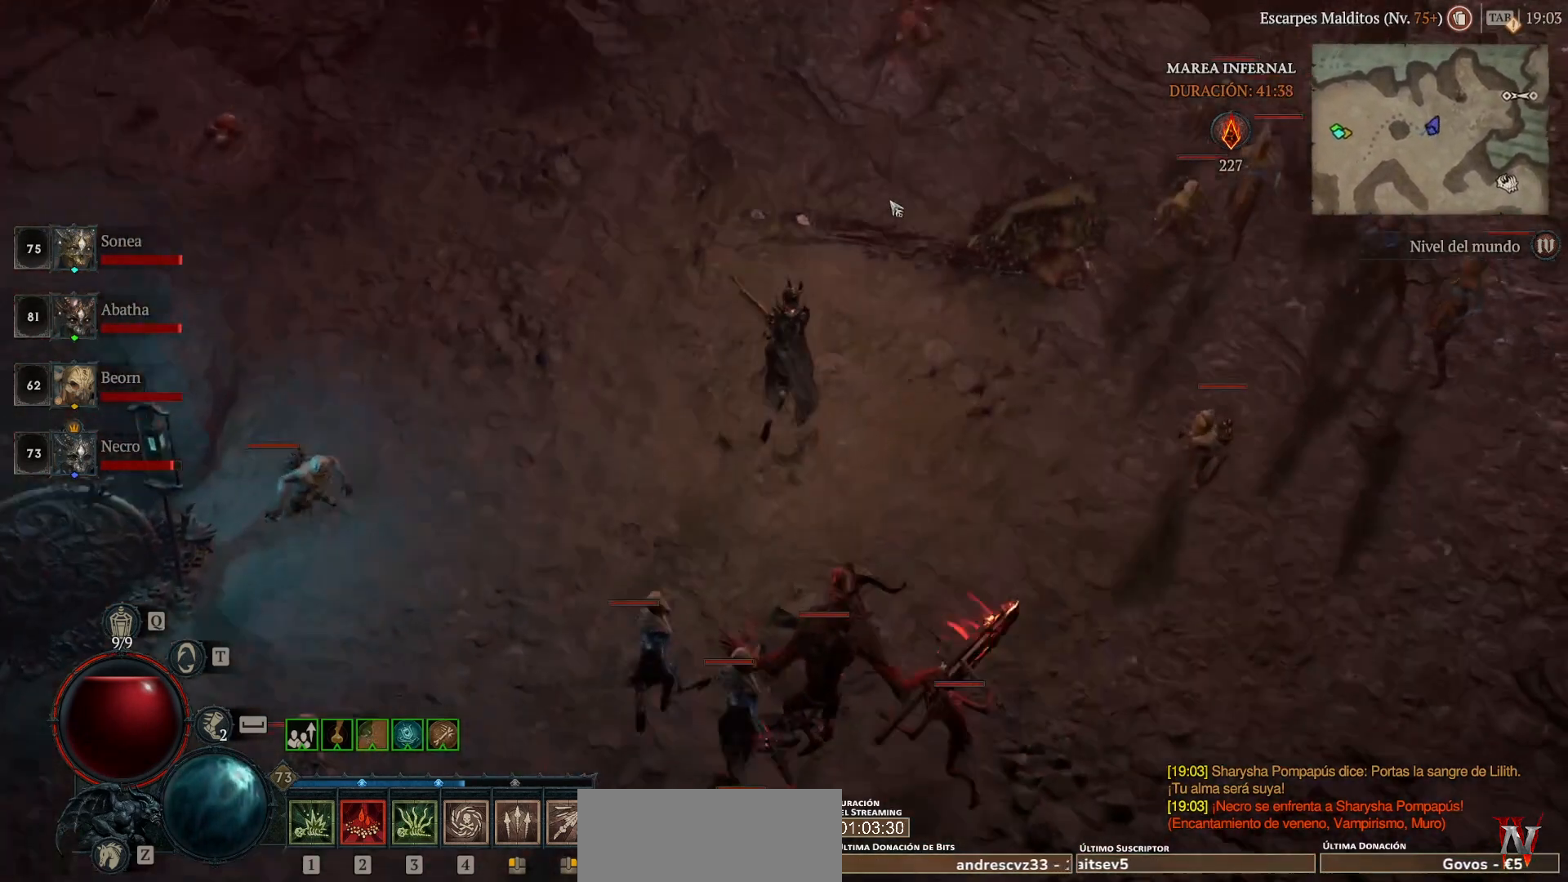
{"keys": [], "mouse": ["left"], "events": []}
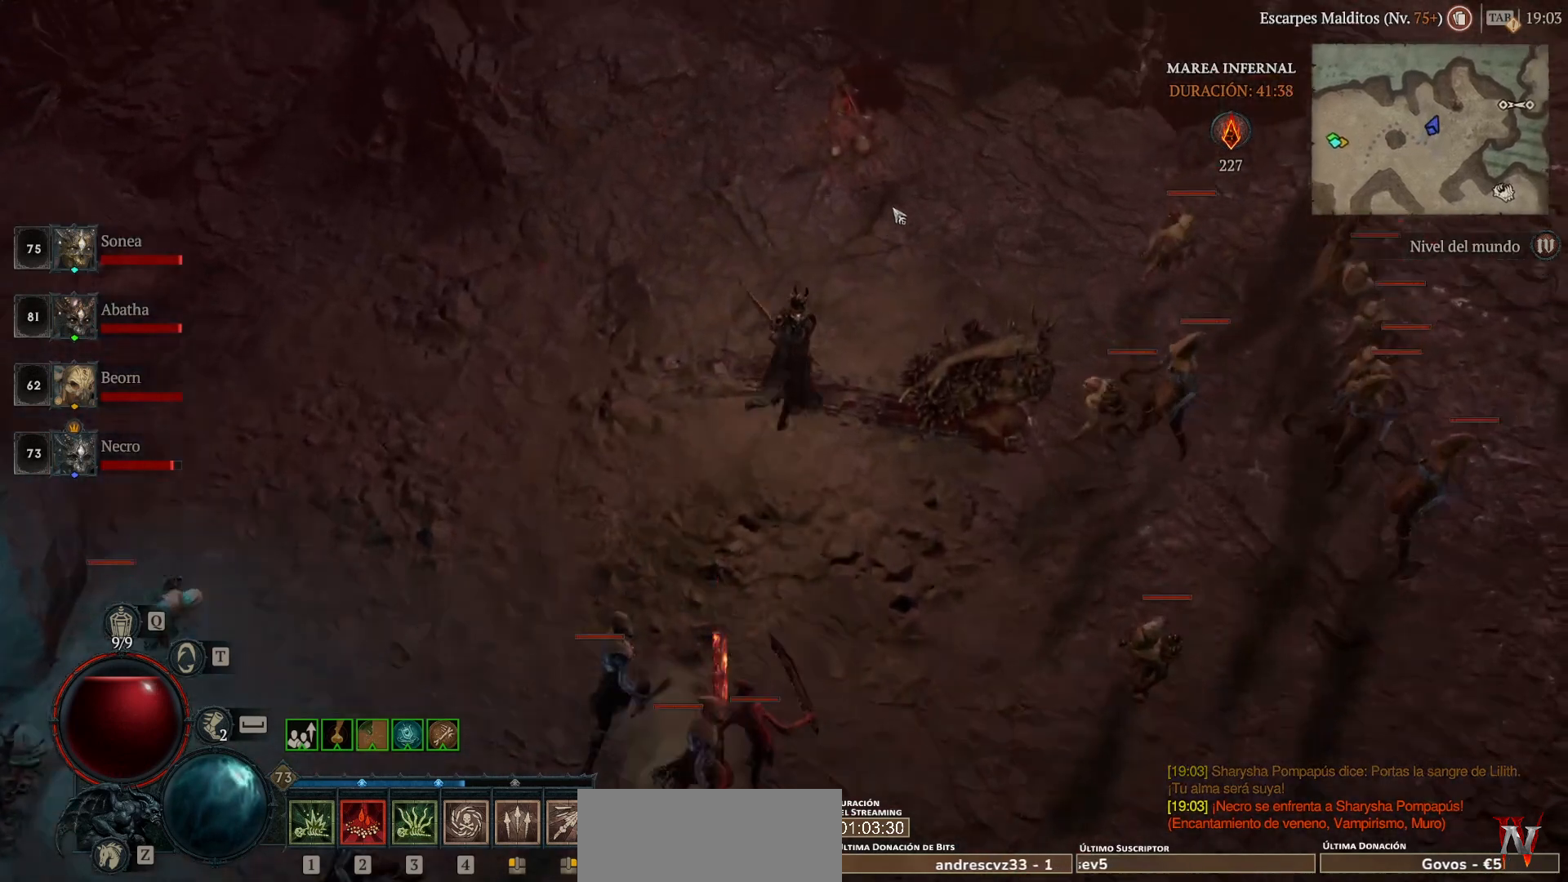
{"keys": [], "mouse": ["left"], "events": []}
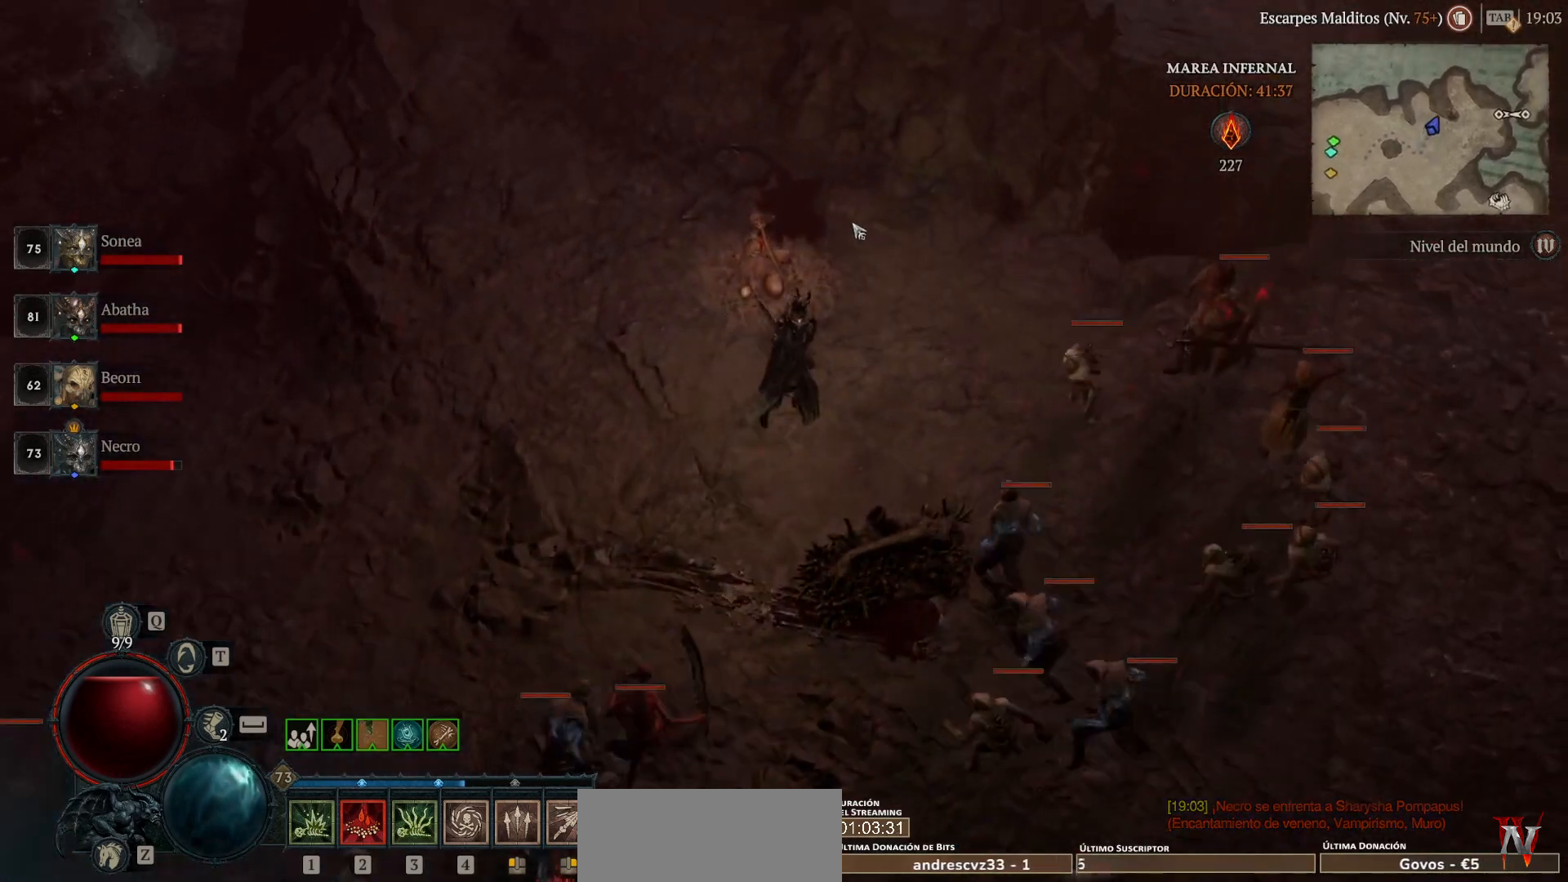
{"keys": [], "mouse": ["left"], "events": []}
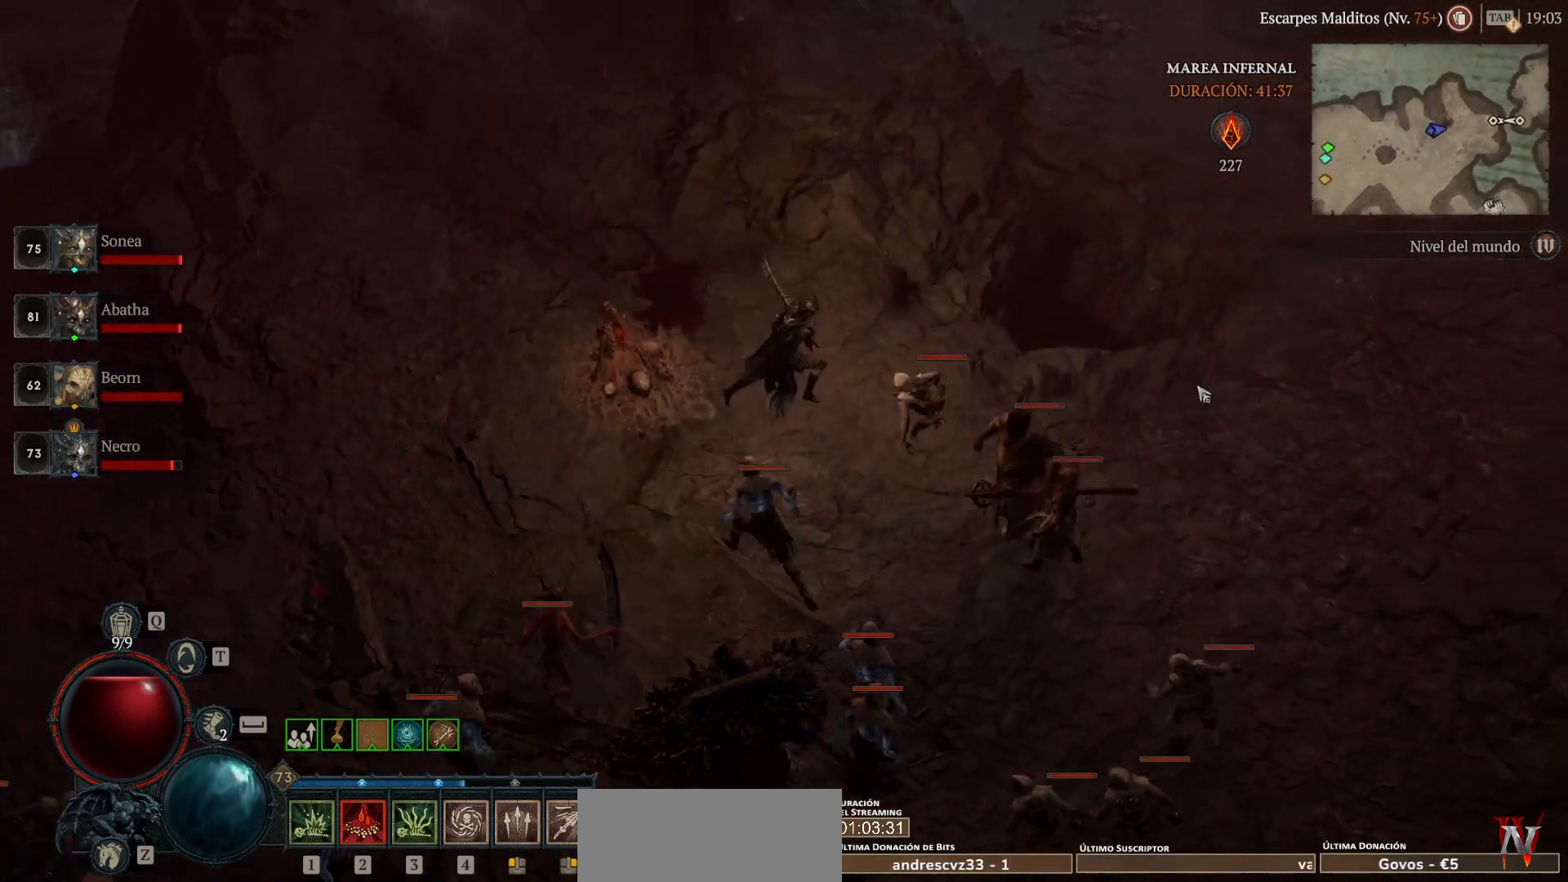
{"keys": [], "mouse": ["left"], "events": []}
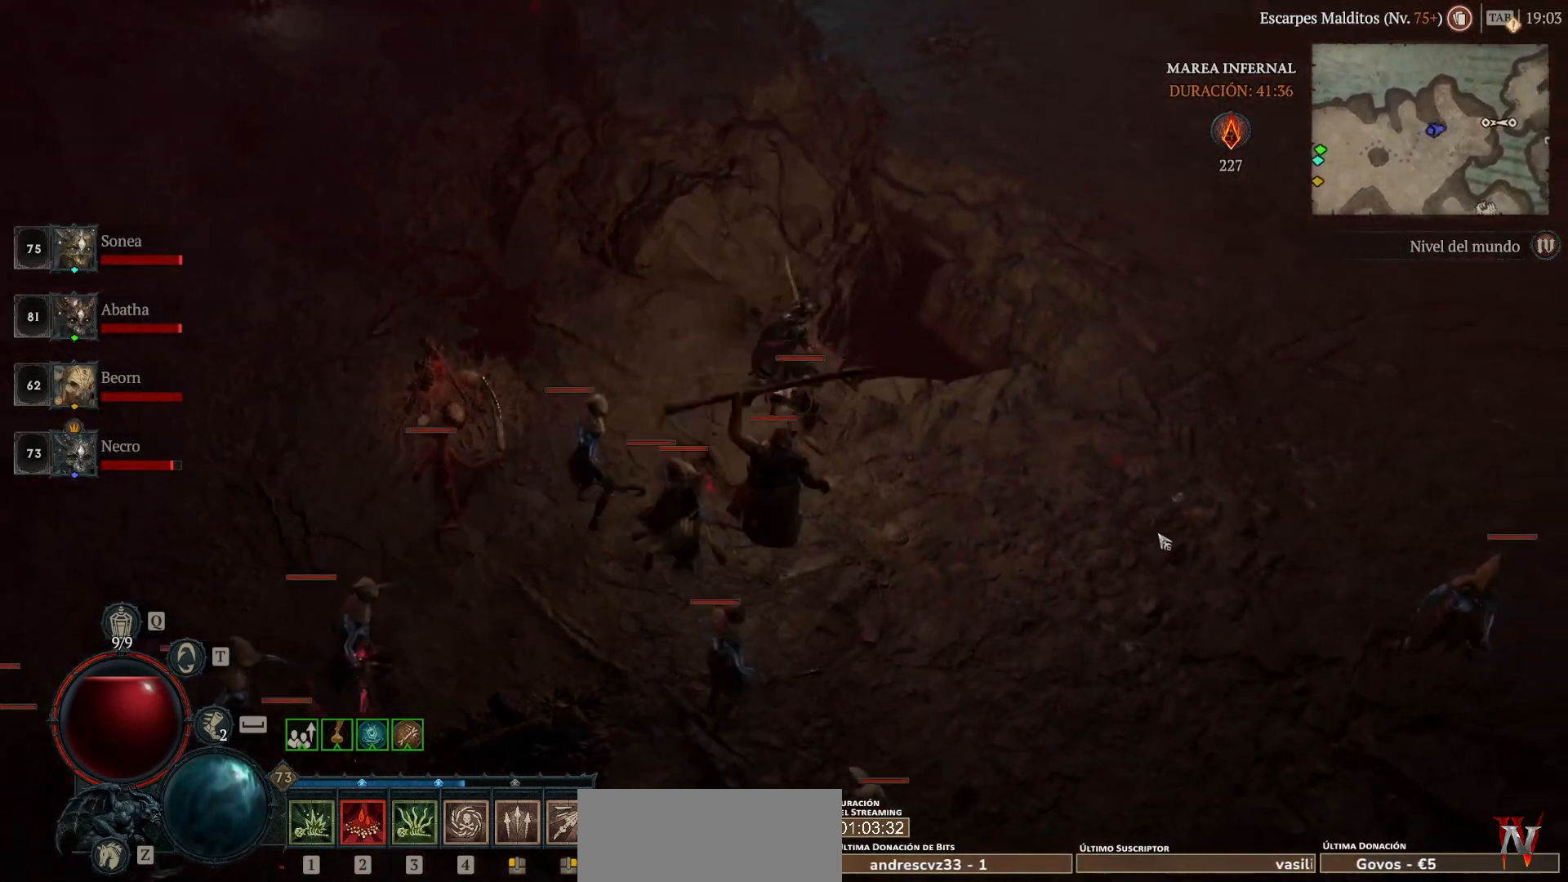
{"keys": [], "mouse": ["left"], "events": []}
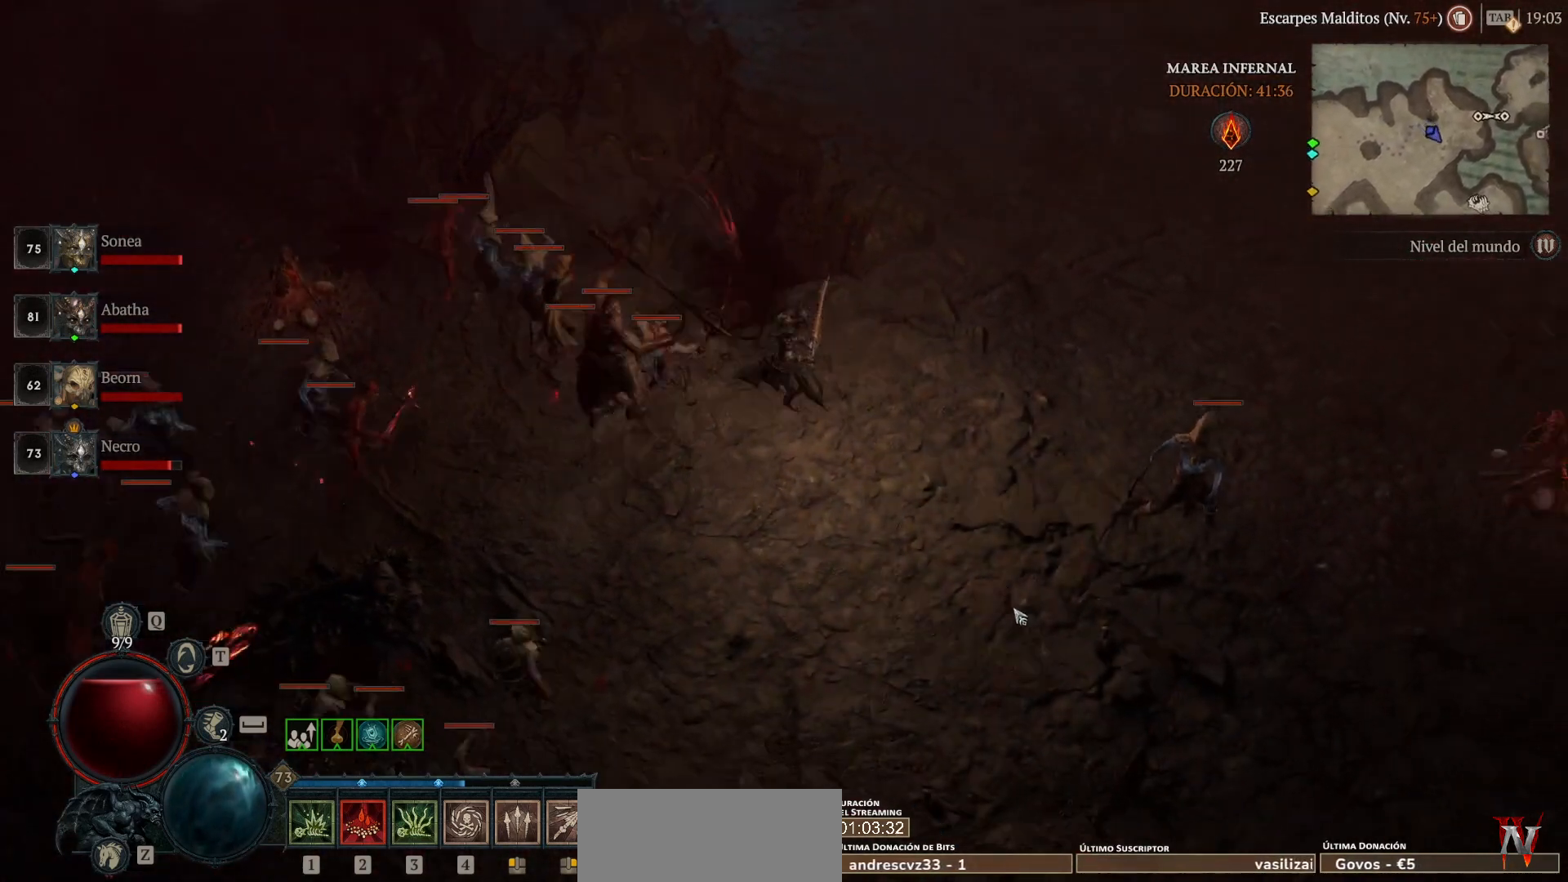
{"keys": [], "mouse": ["left"], "events": []}
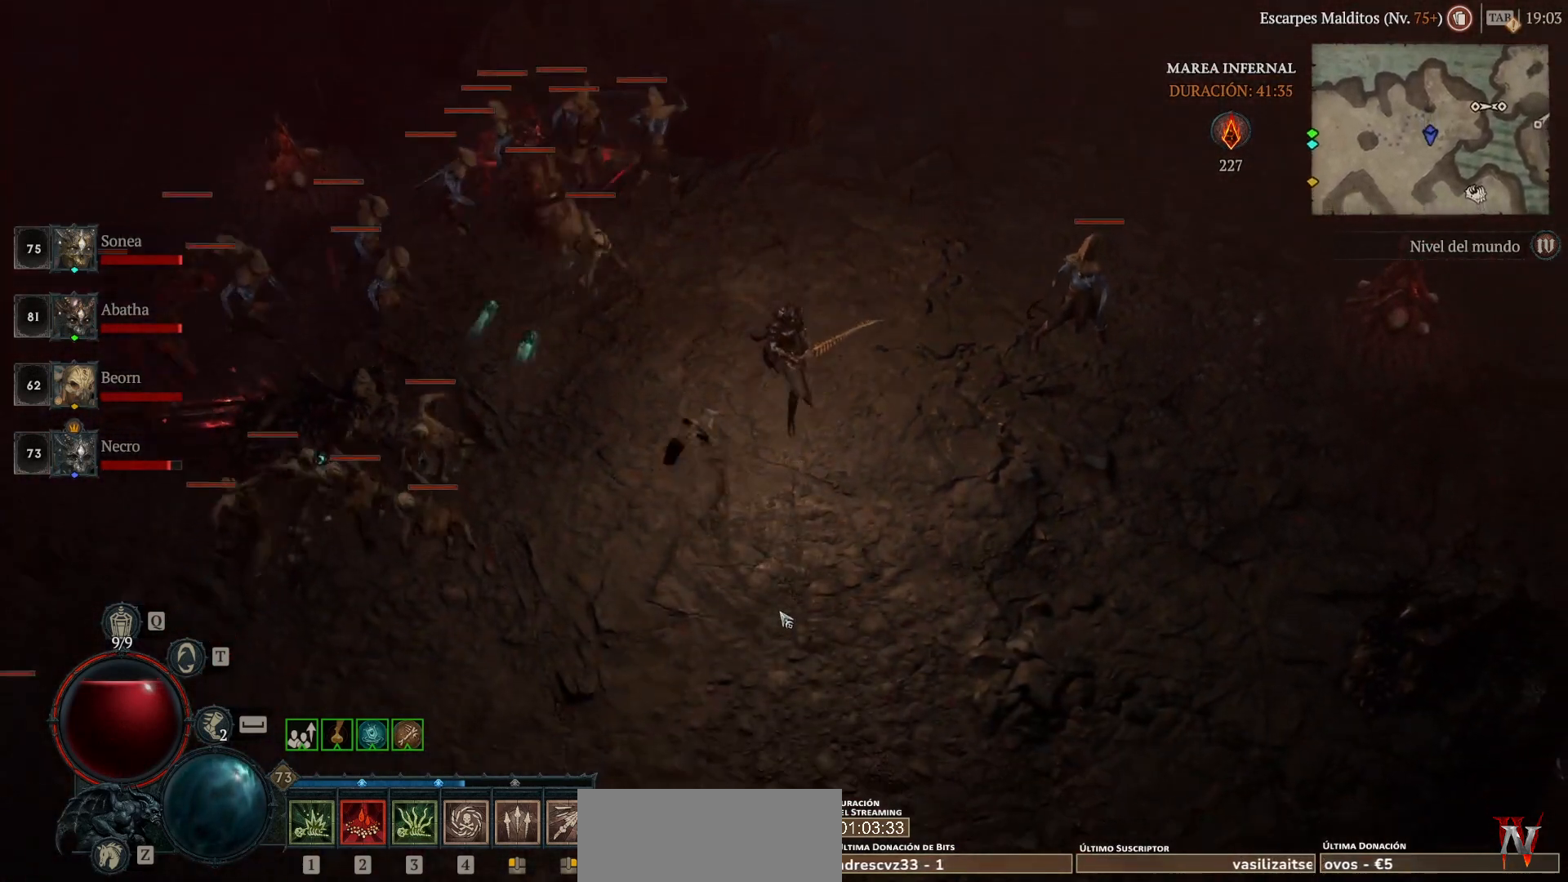
{"keys": [], "mouse": ["left"], "events": []}
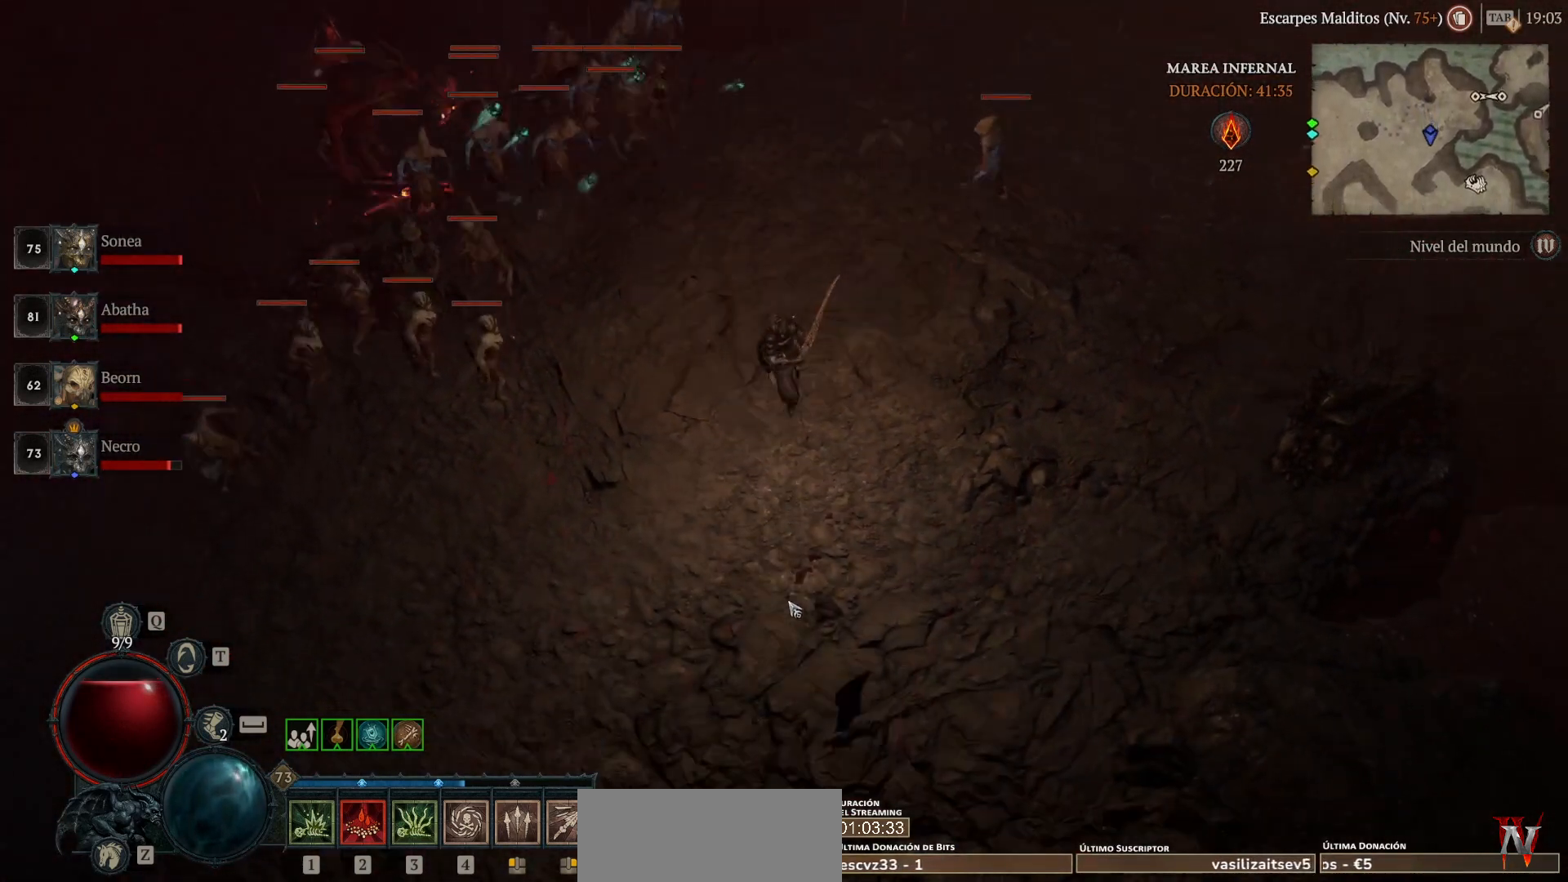
{"keys": [], "mouse": ["left"], "events": []}
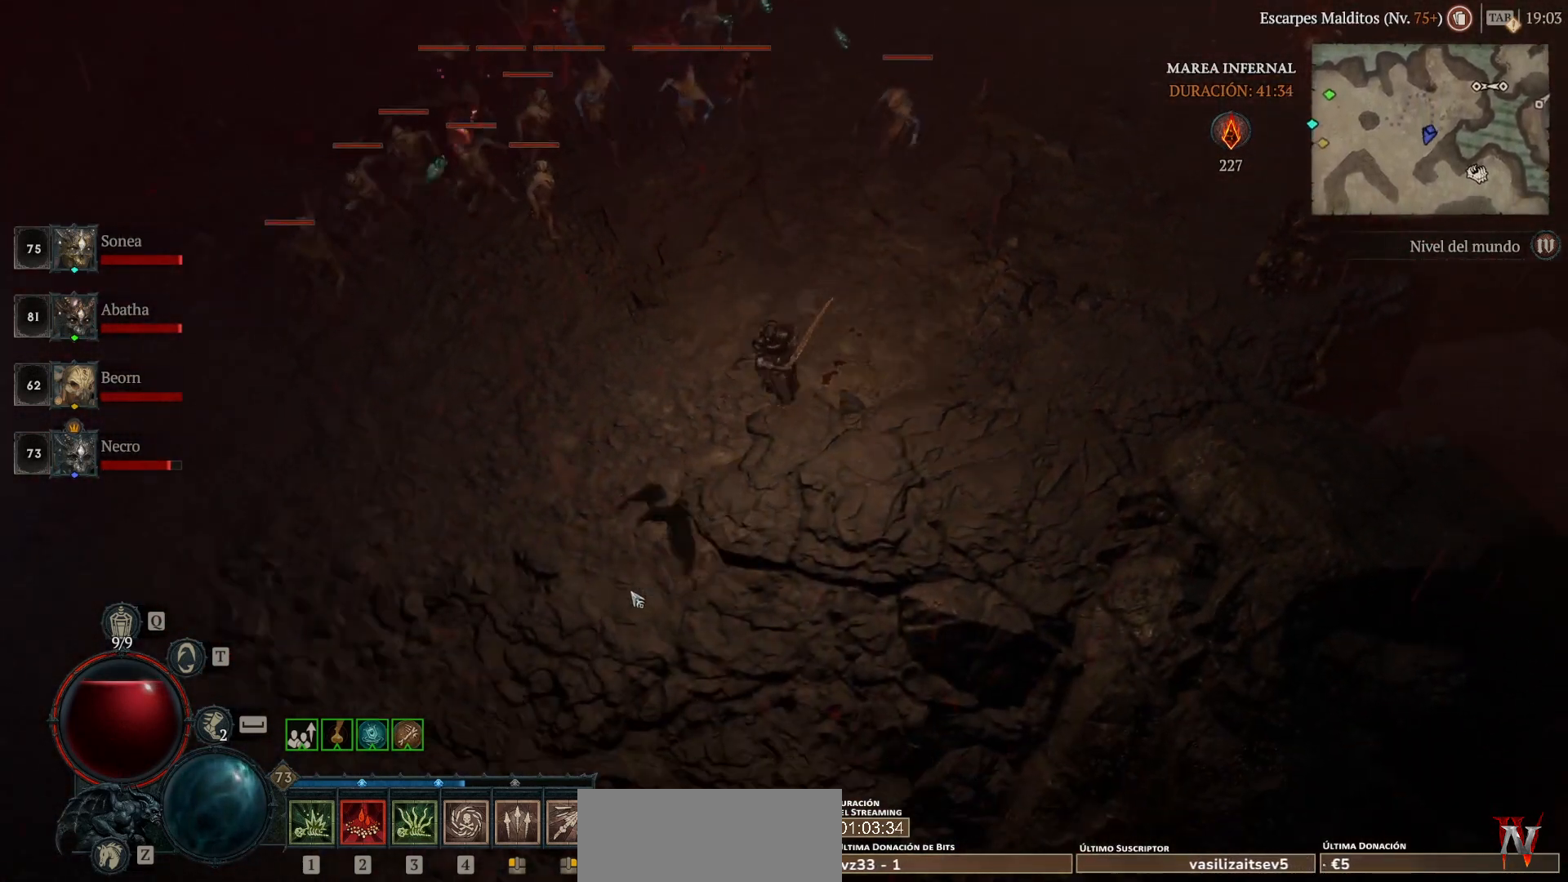
{"keys": [], "mouse": [], "events": [[480, "mouse_left", "up"]]}
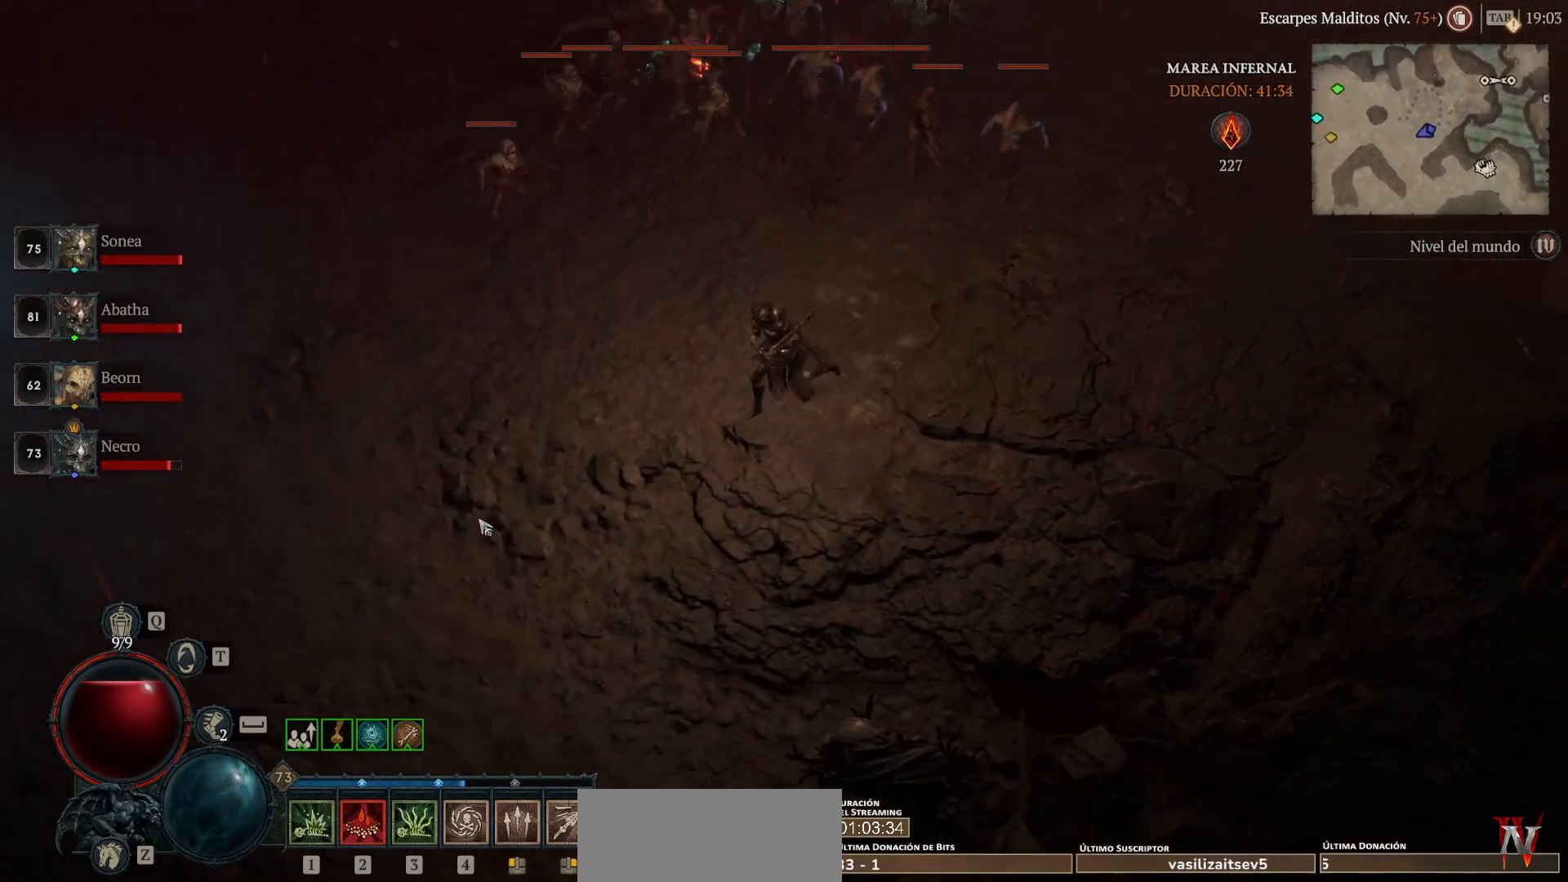
{"keys": ["shift"], "mouse": ["right"], "events": [[360, "shift", "down"], [440, "mouse_right", "down"]]}
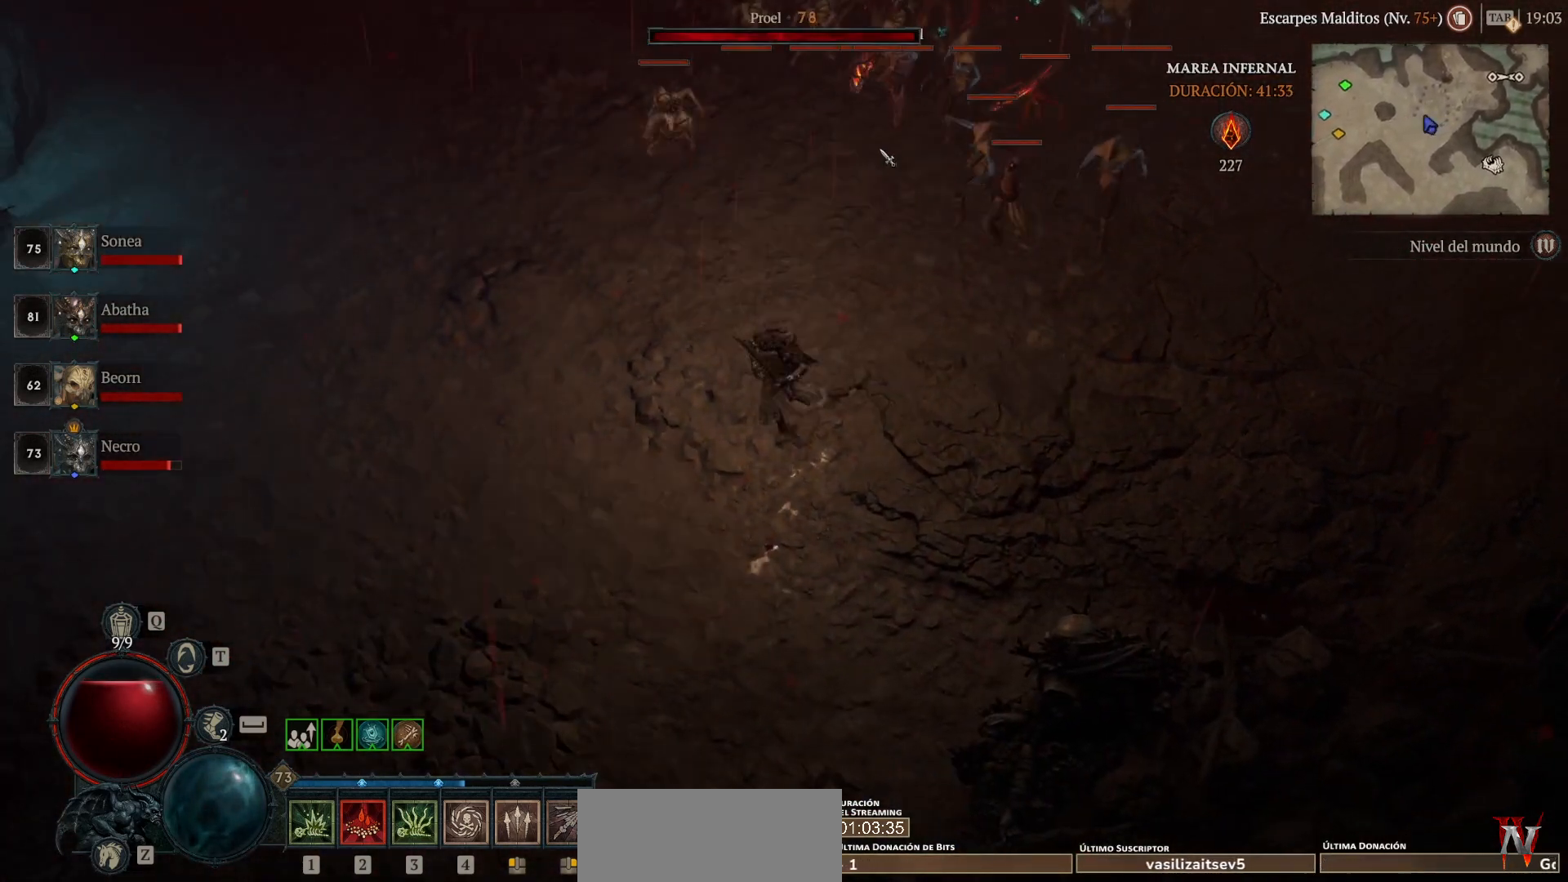
{"keys": ["shift"], "mouse": [], "events": [[40, "mouse_right", "up"], [80, "shift", "up"], [200, "mouse_left", "down"], [400, "mouse_left", "up"], [480, "shift", "down"]]}
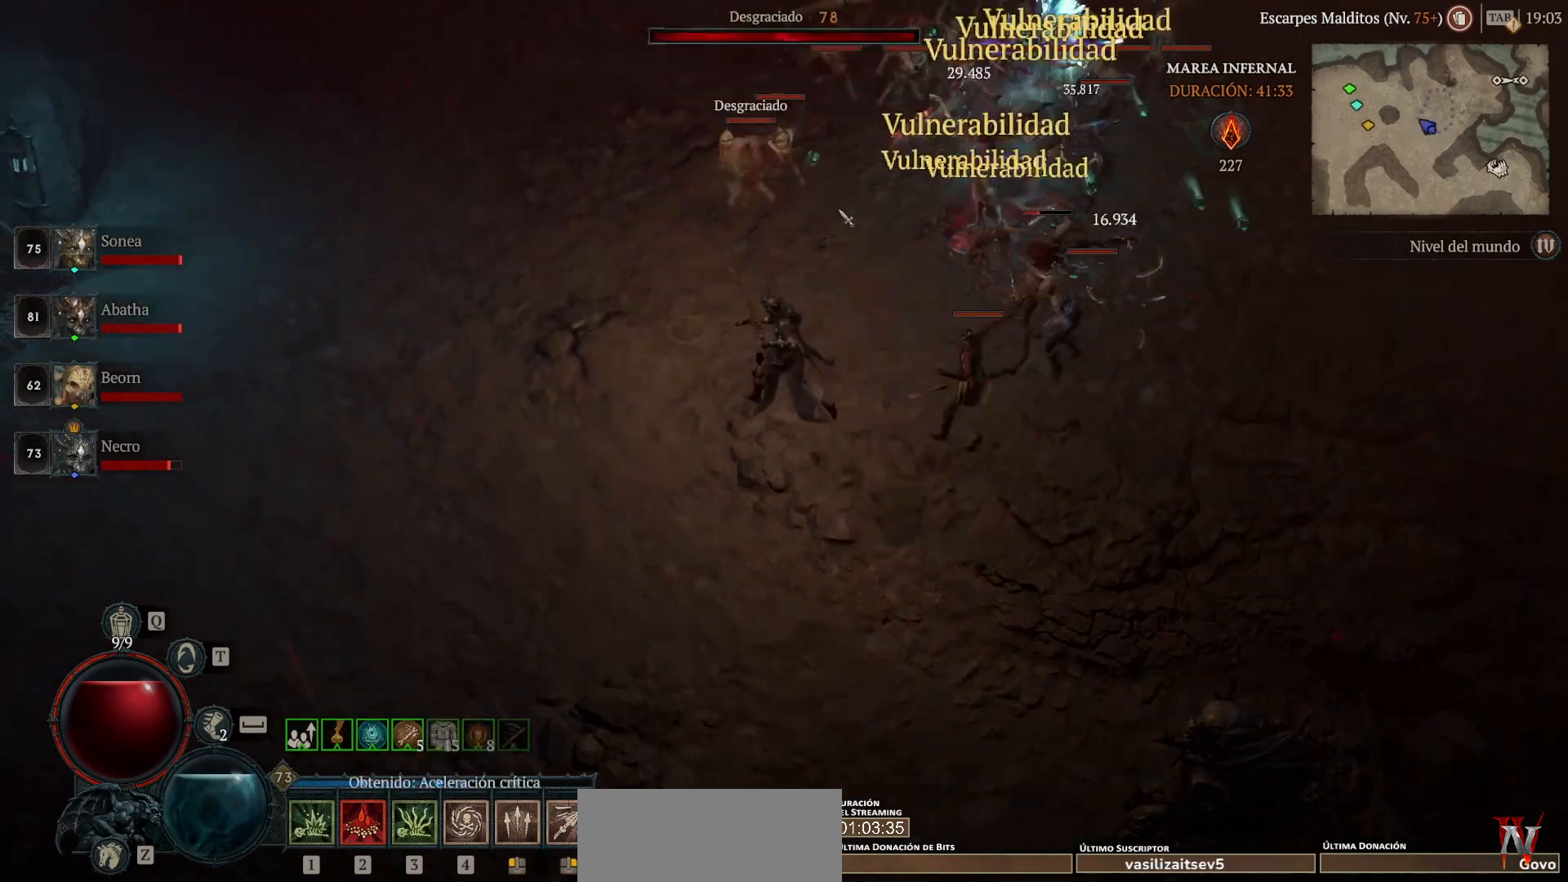
{"keys": [], "mouse": ["left"], "events": [[120, "mouse_right", "down"], [200, "shift", "up"], [240, "mouse_right", "up"], [440, "mouse_left", "down"]]}
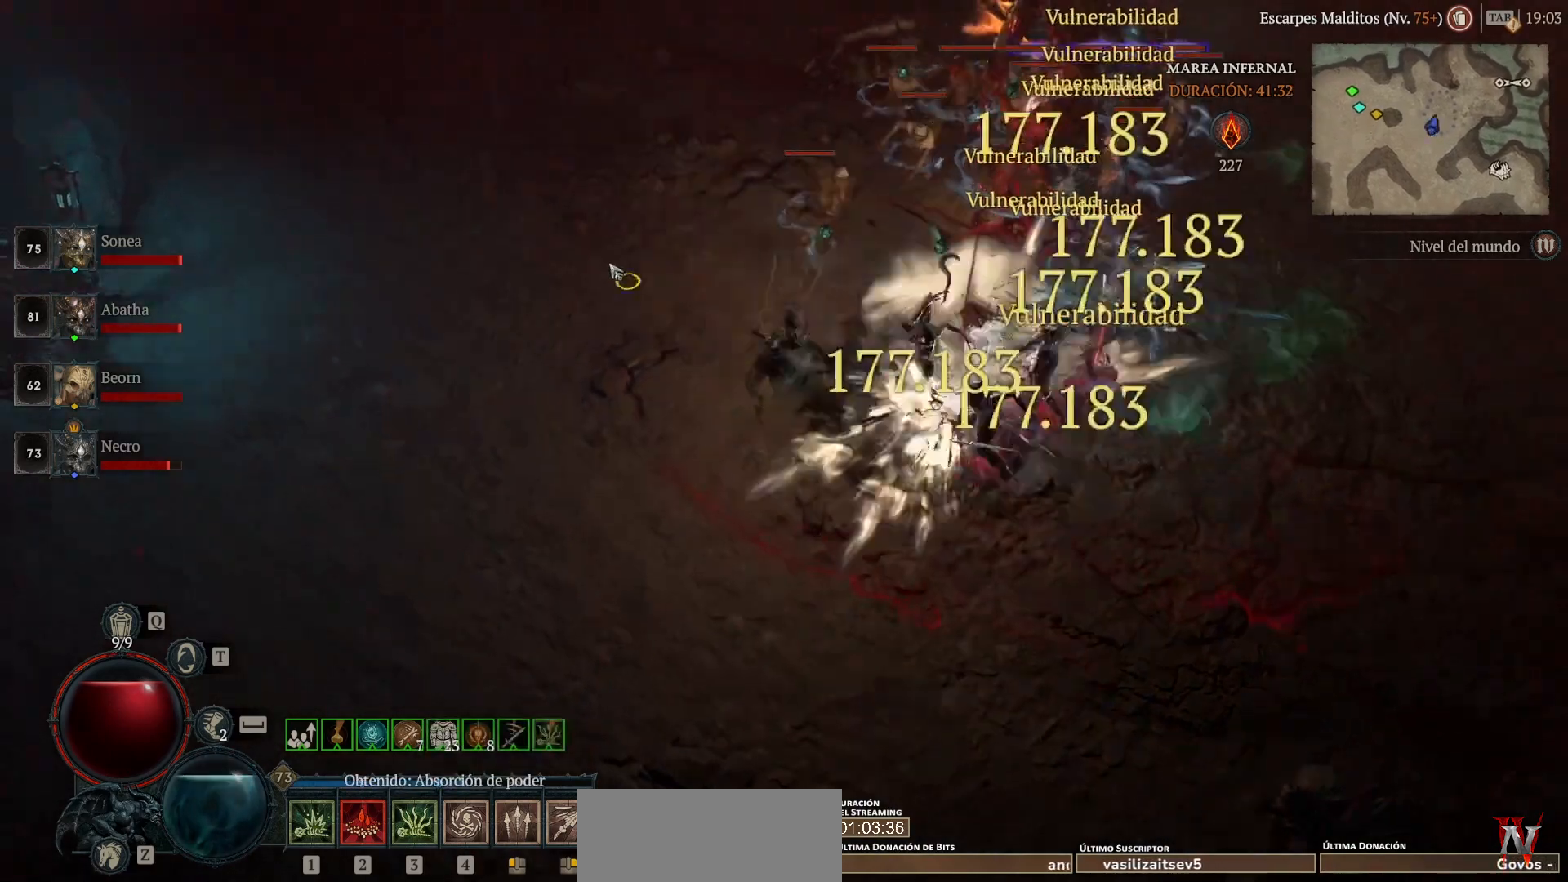
{"keys": ["shift"], "mouse": ["right"], "events": [[360, "mouse_left", "up"], [440, "shift", "down"], [480, "mouse_right", "down"]]}
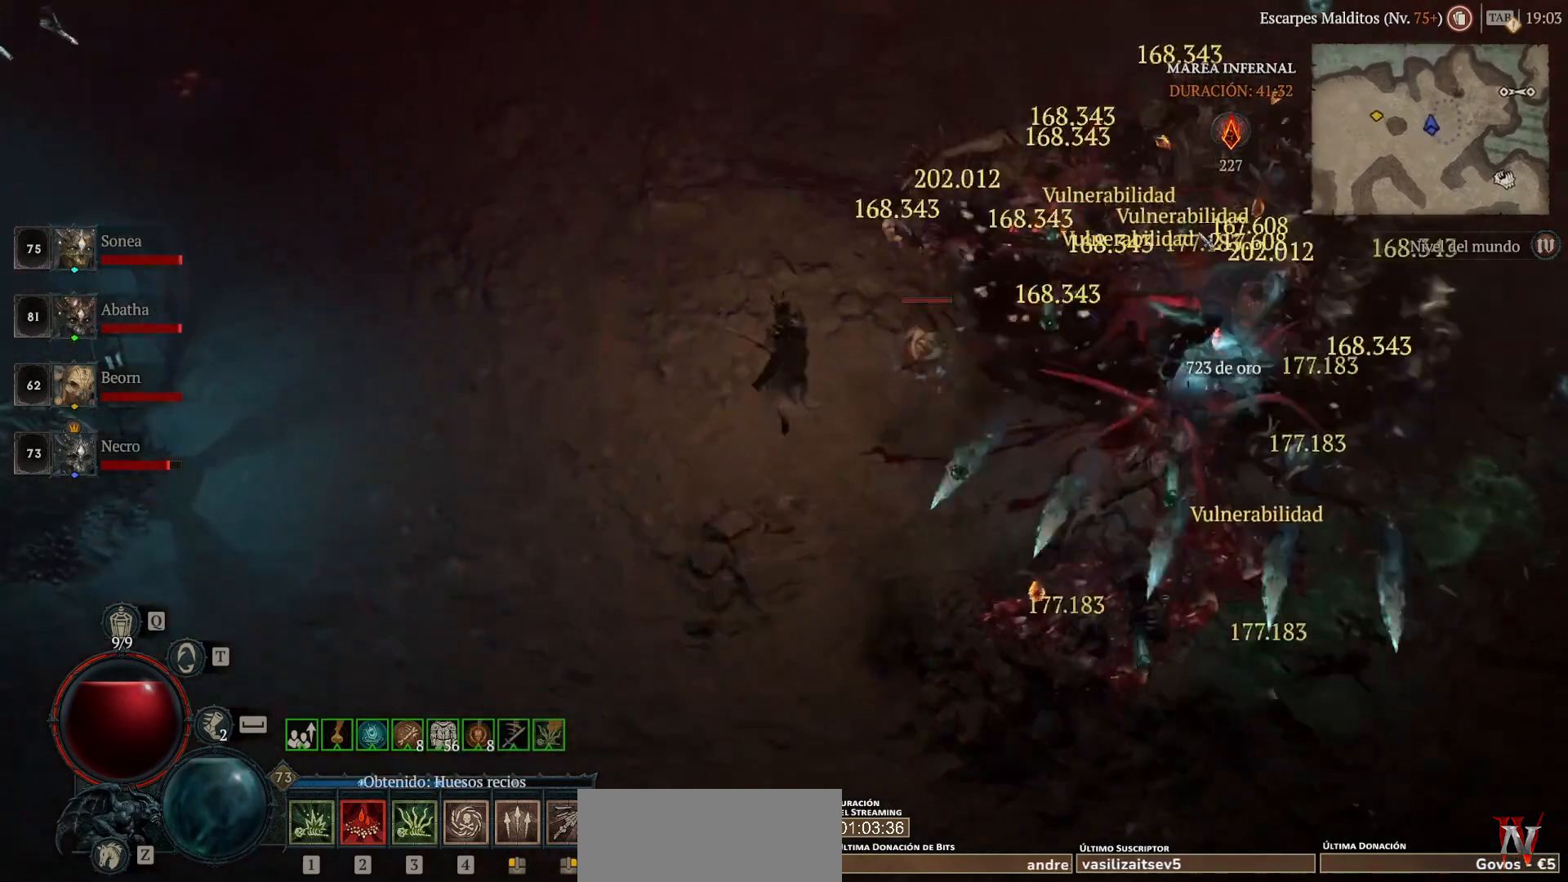
{"keys": [], "mouse": ["left"], "events": [[120, "shift", "up"], [160, "mouse_right", "up"], [480, "mouse_left", "down"]]}
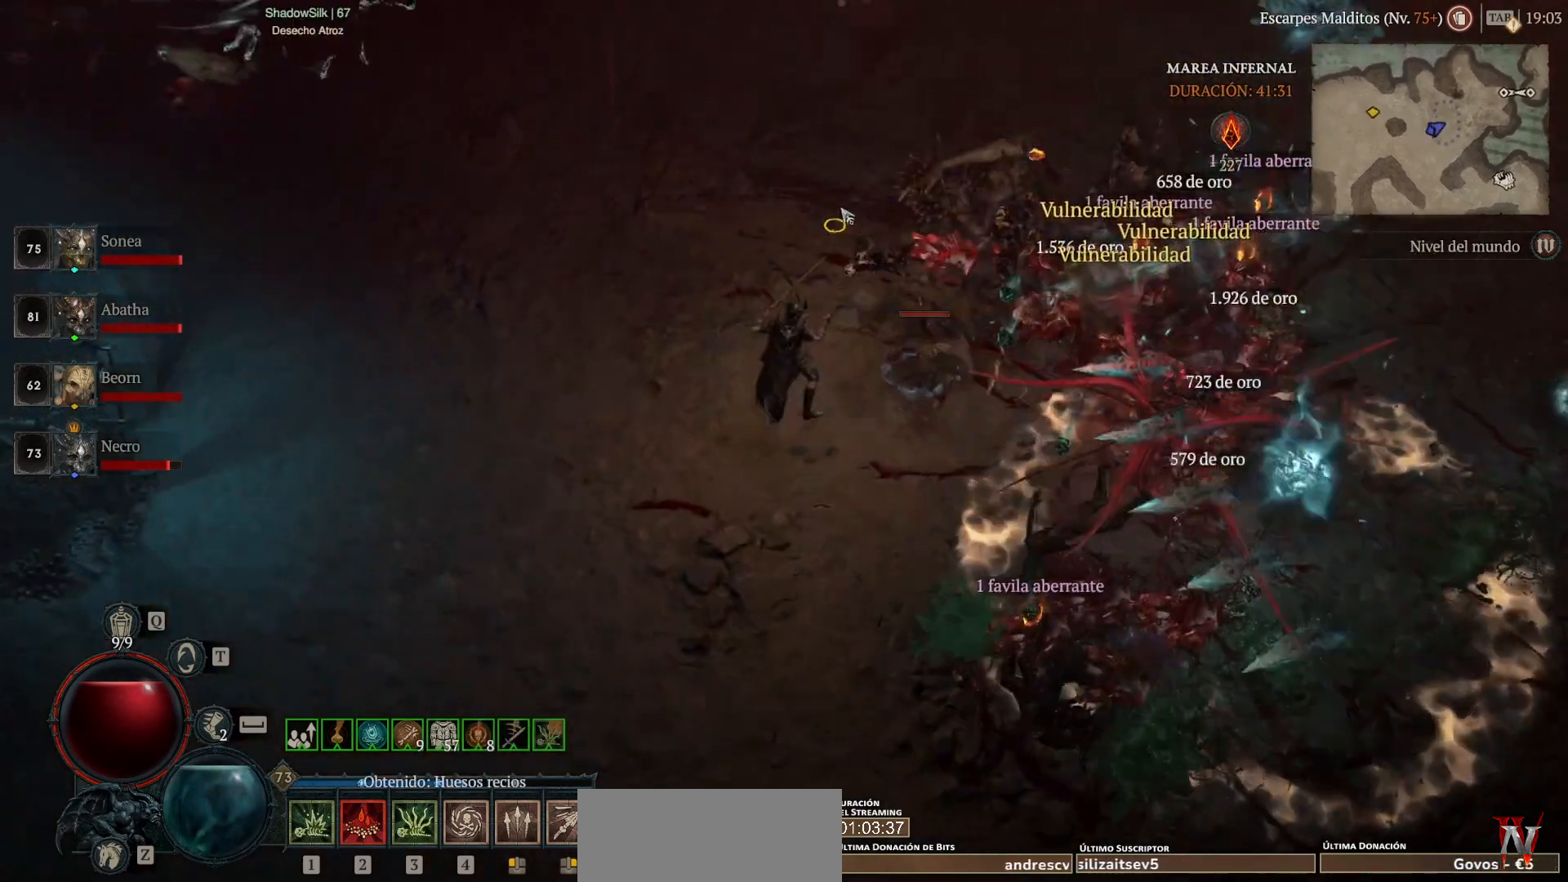
{"keys": [], "mouse": ["left"], "events": []}
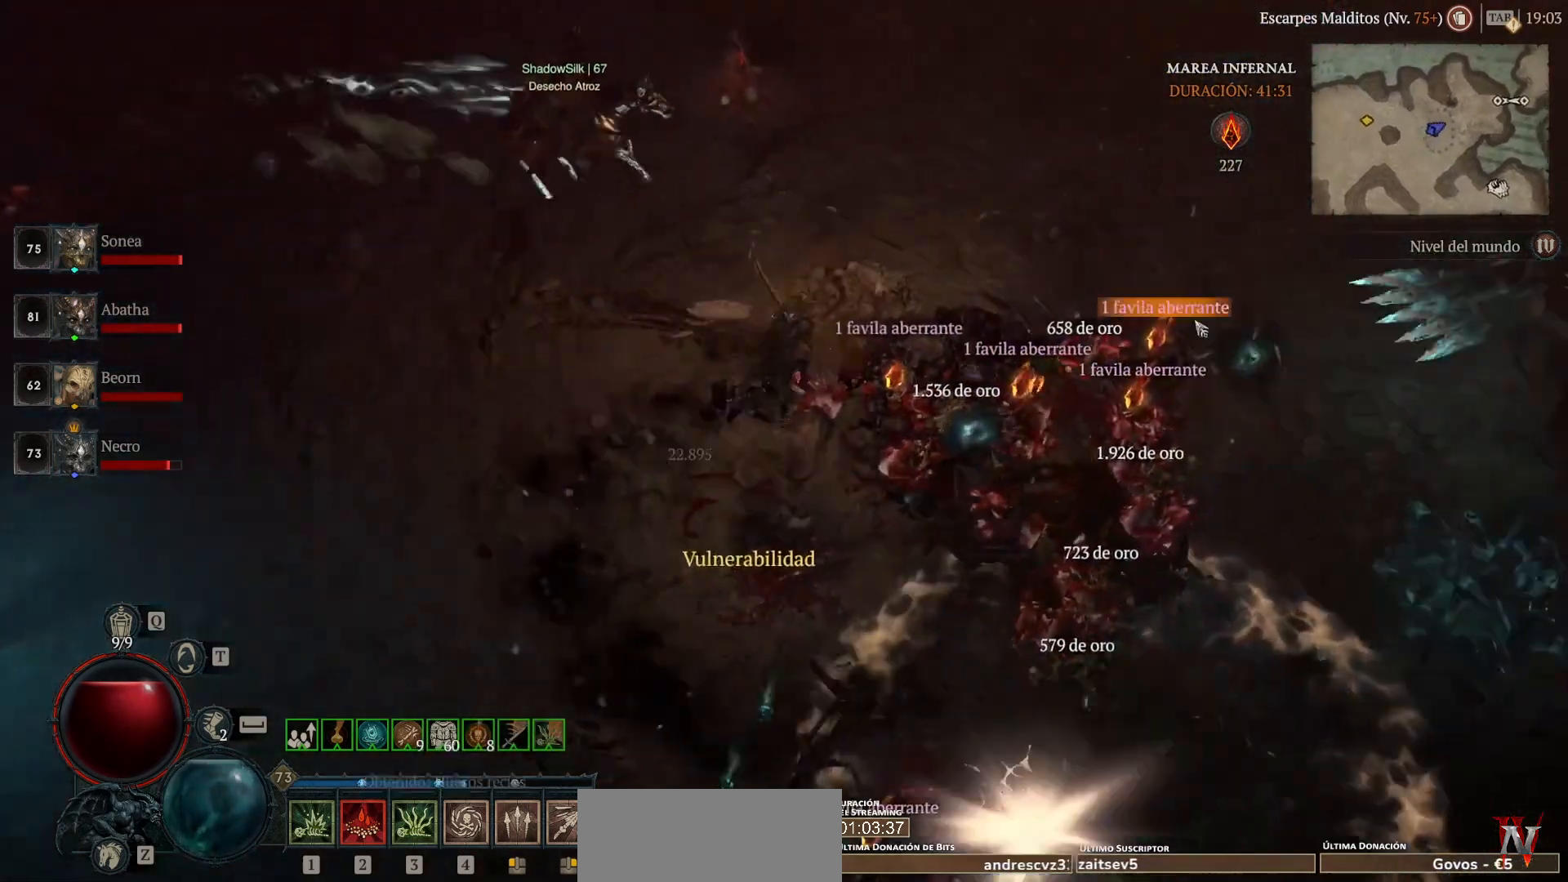
{"keys": [], "mouse": ["left"], "events": []}
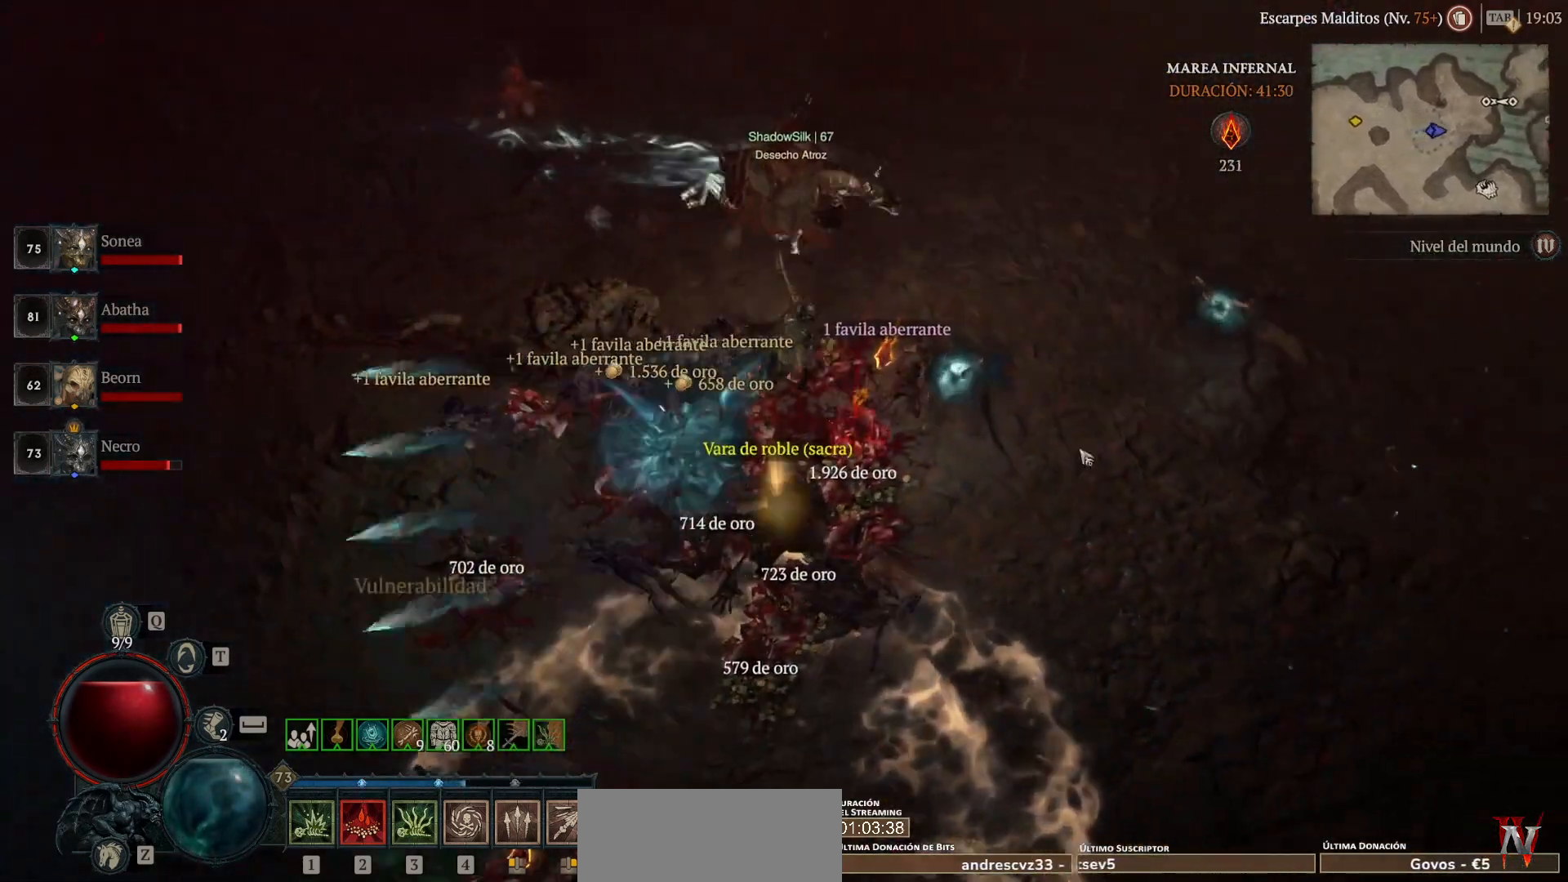
{"keys": [], "mouse": ["left"], "events": []}
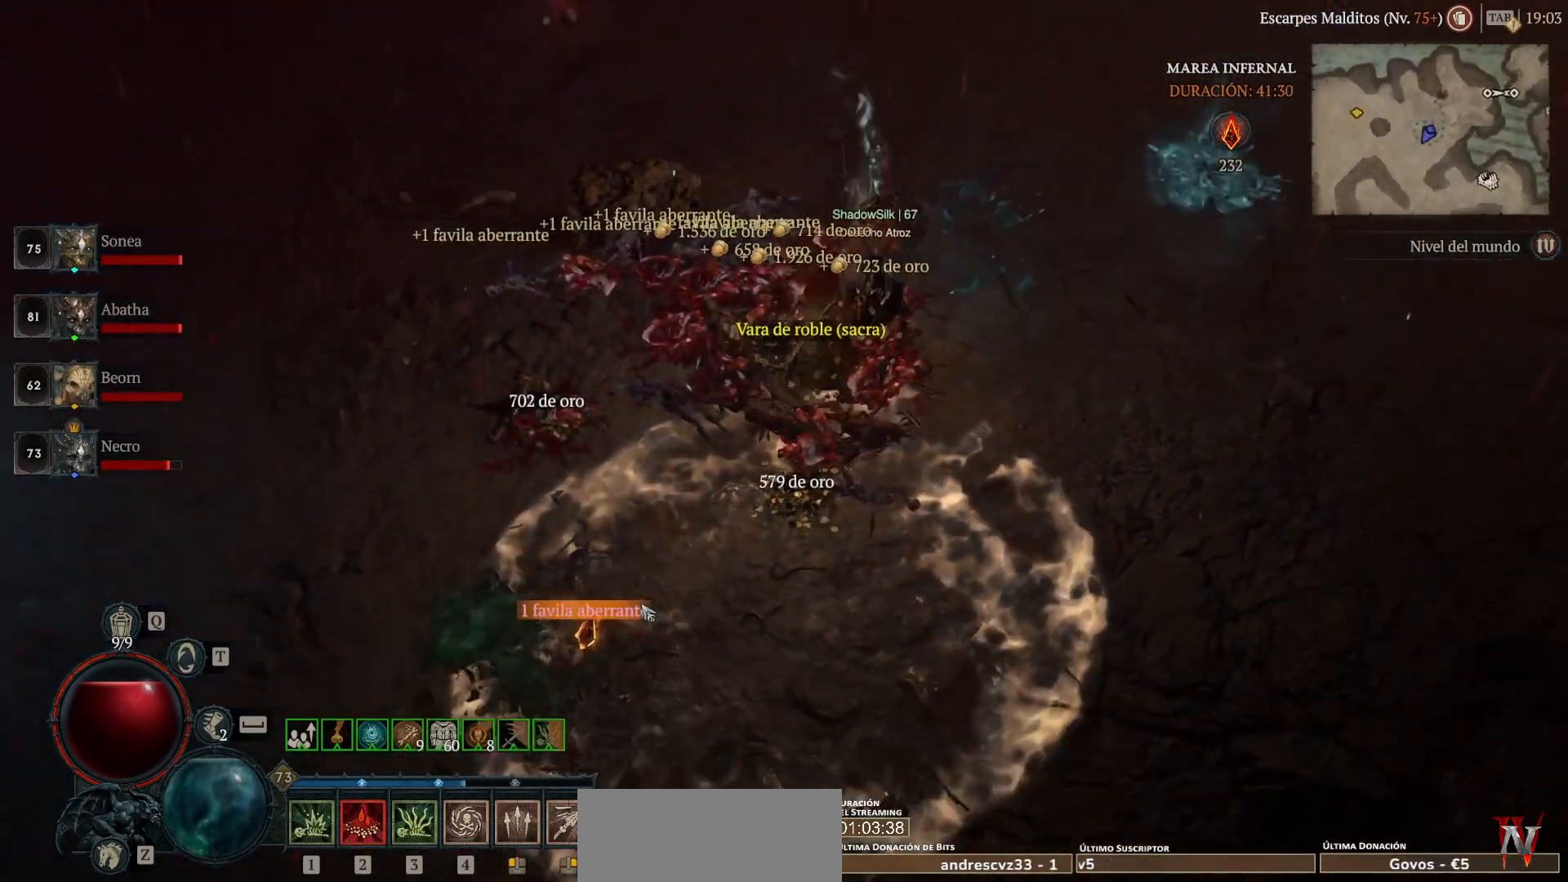
{"keys": [], "mouse": ["left"], "events": []}
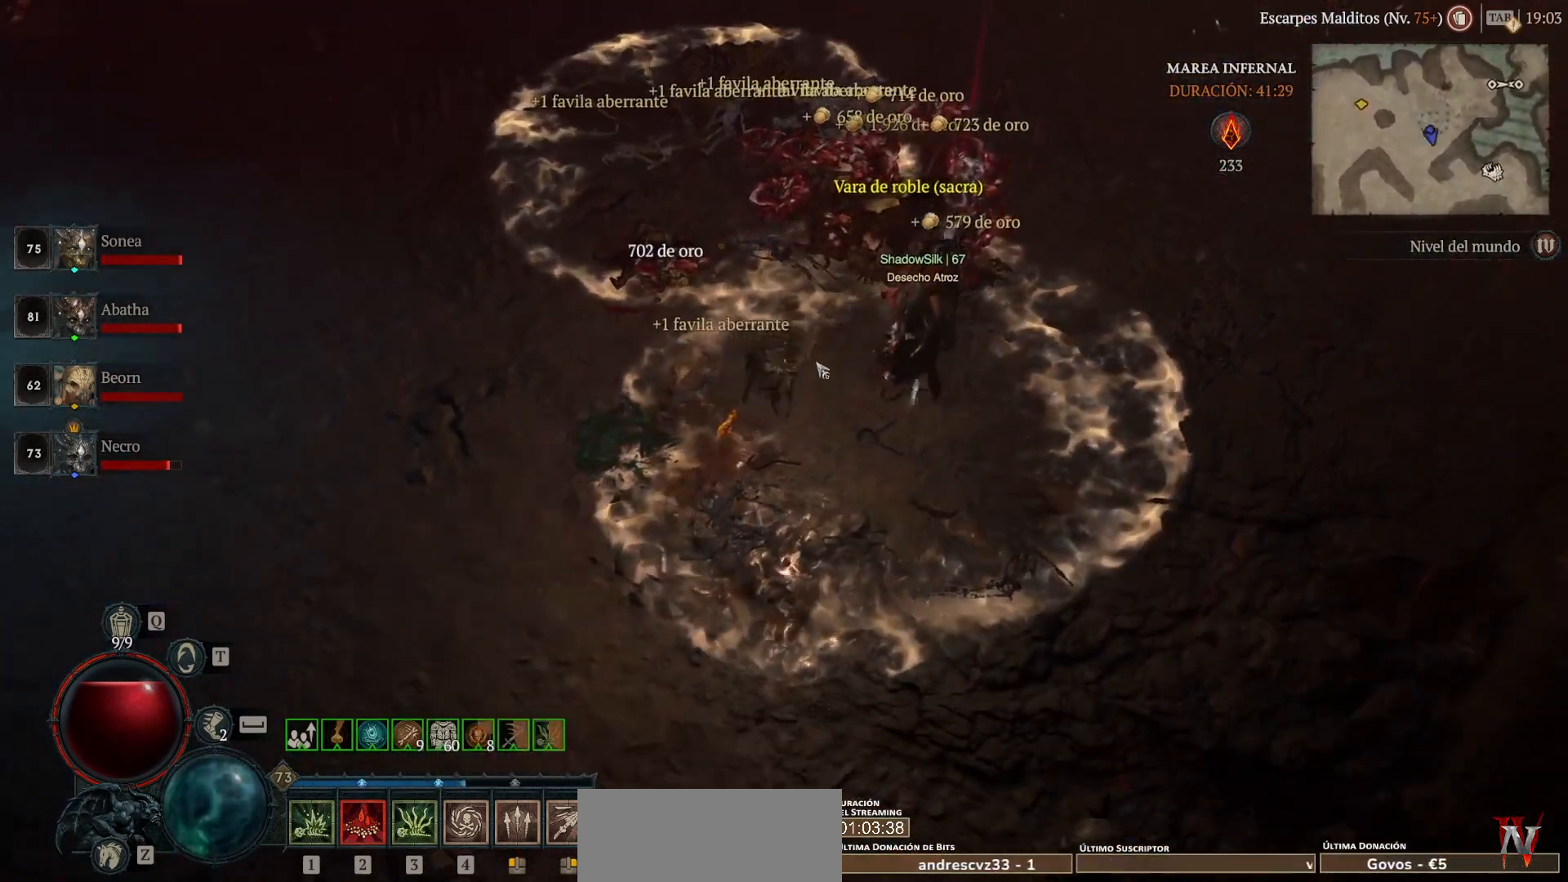
{"keys": [], "mouse": ["left"], "events": [[240, "mouse_left", "up"], [480, "mouse_left", "down"]]}
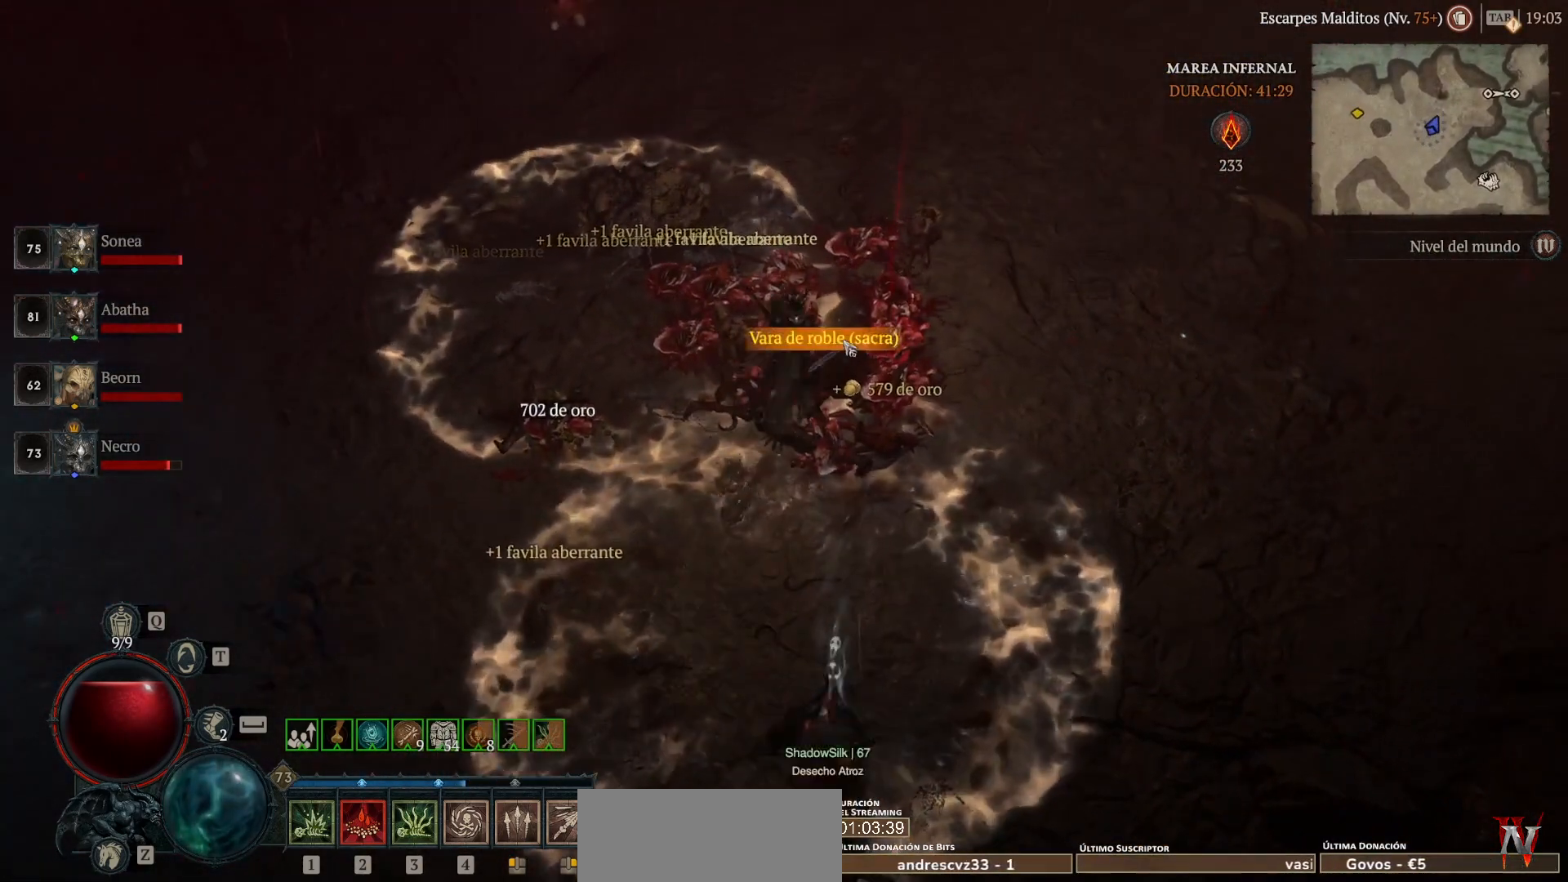
{"keys": [], "mouse": [], "events": [[120, "mouse_left", "up"]]}